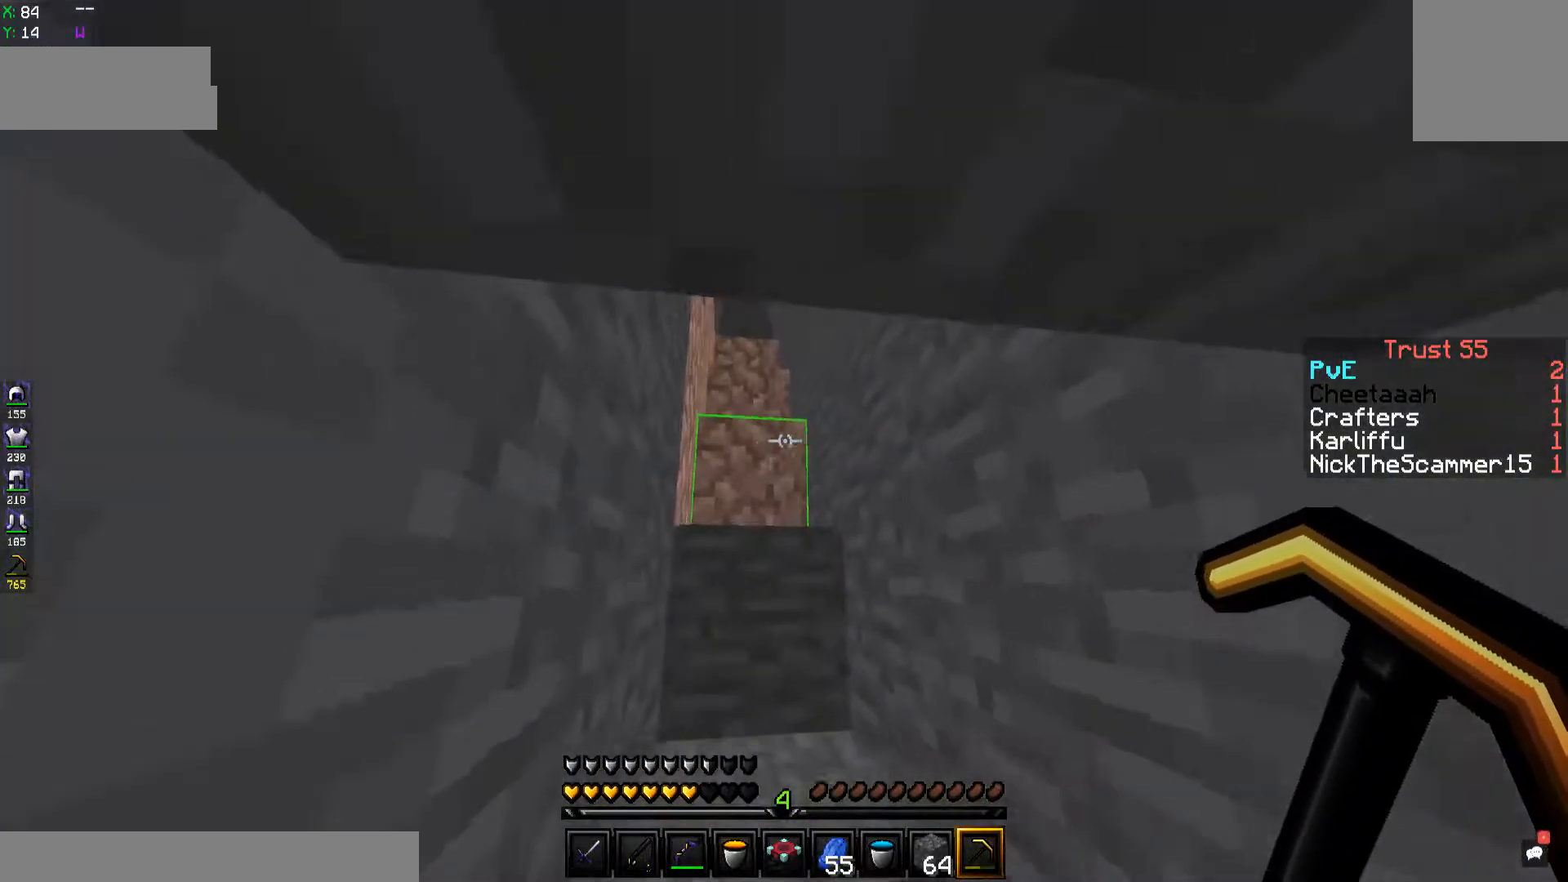
Gameplay with keyboard; each line is a JSON object with the keys held at the frame after it. "events" lists presses ("down") and releases ("up") of "a", "d", "s", "space" and "w" between this image and that frame as [ms after this image, input, new state], when the widget could be followed in between. No other keys are recorded. Mouse input is not recorded.
{"keys": ["w"], "events": [[267, "space", "down"], [467, "space", "up"]]}
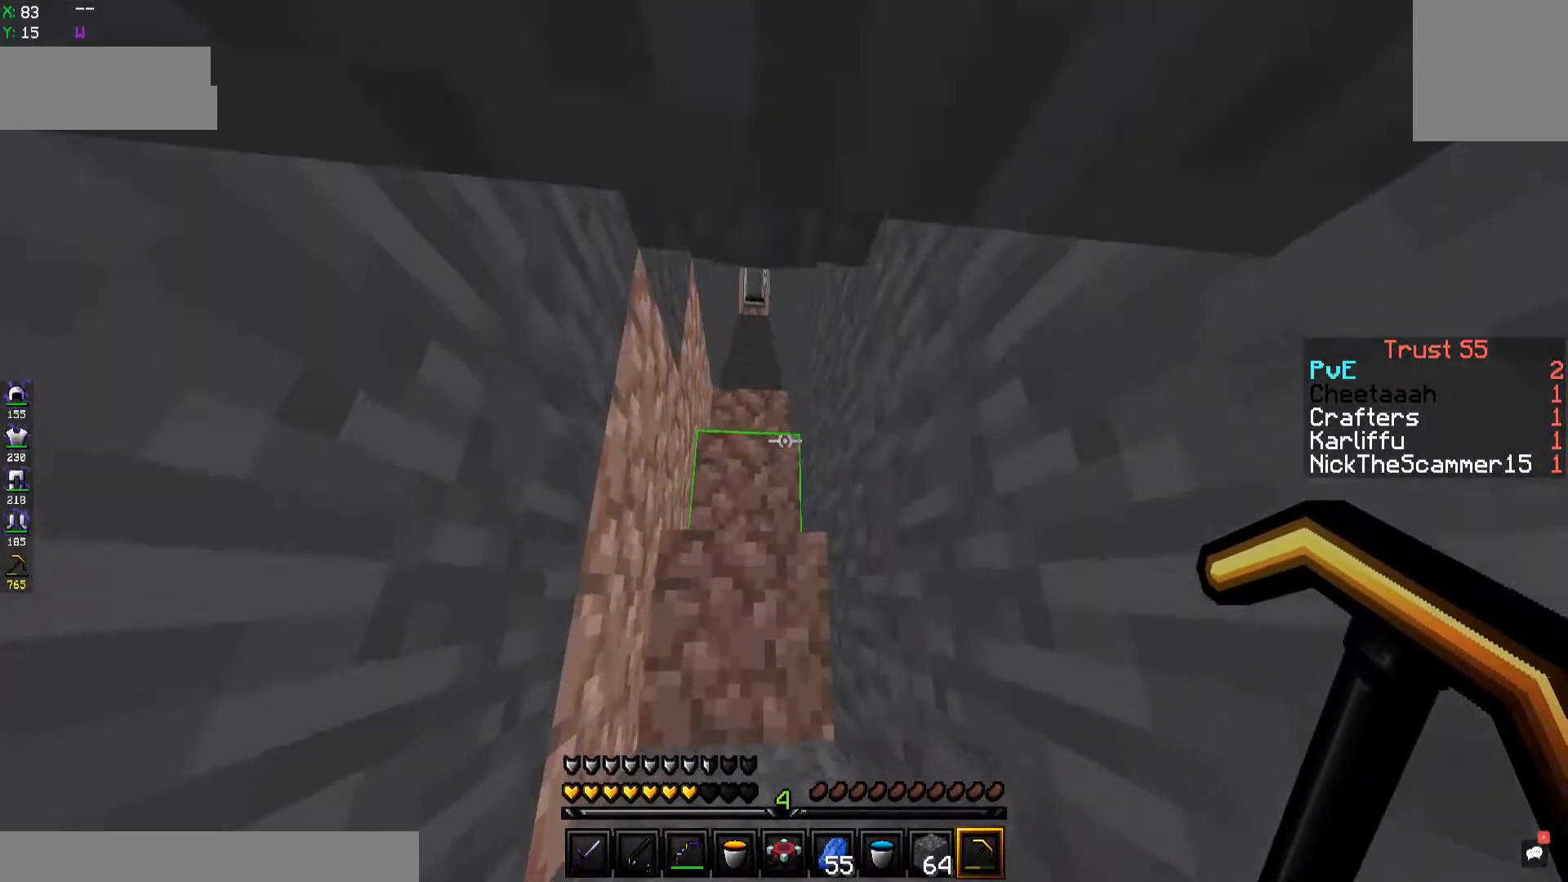
{"keys": ["space", "w"], "events": [[167, "space", "down"]]}
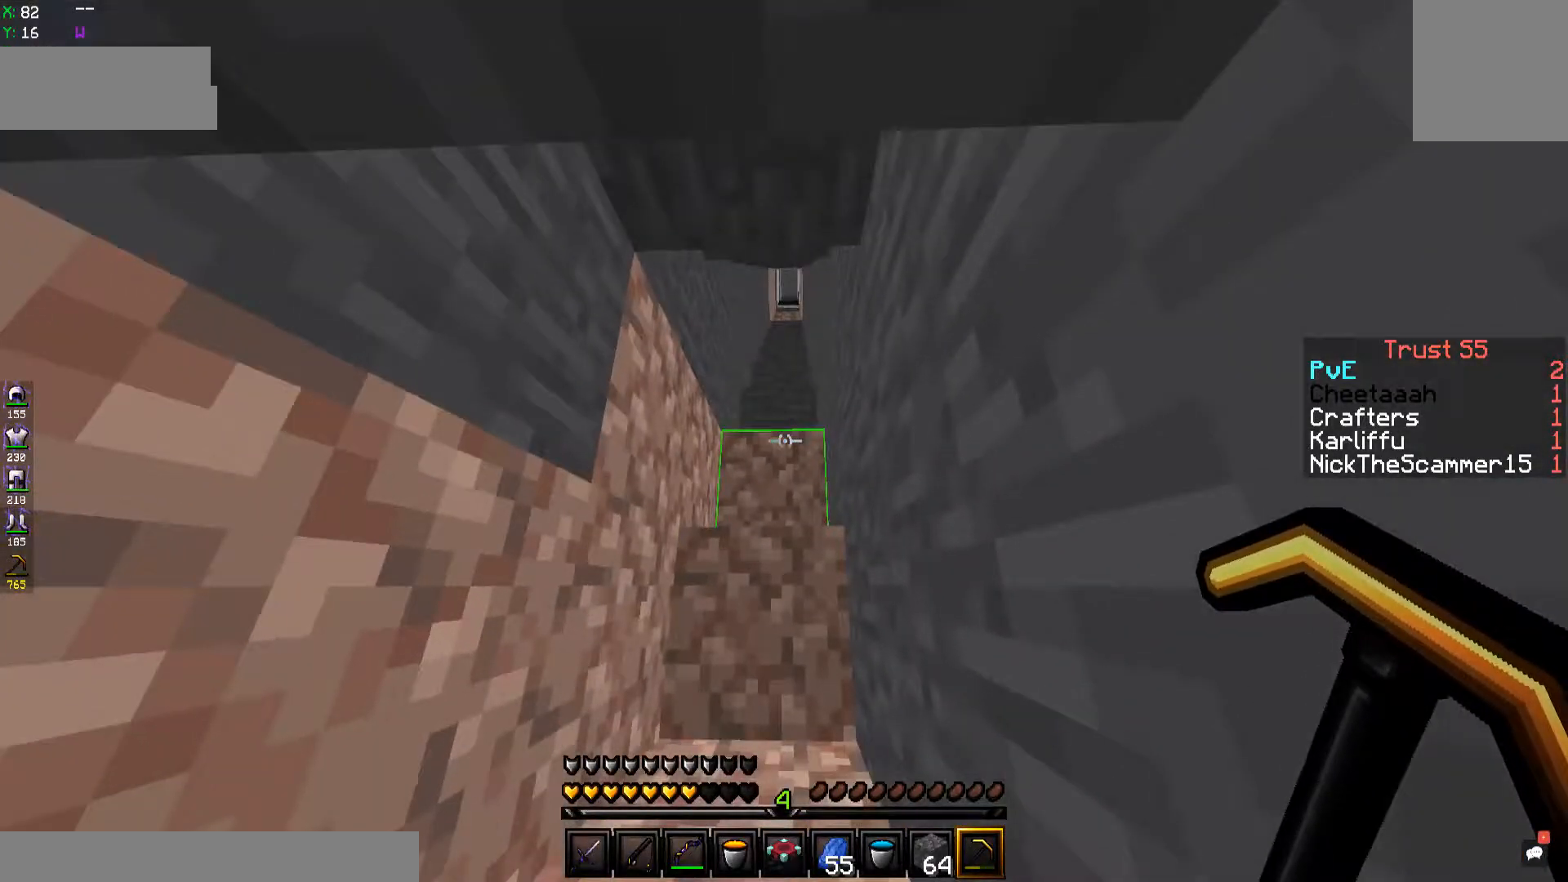
{"keys": ["w"], "events": [[34, "space", "up"], [150, "space", "down"], [367, "space", "up"]]}
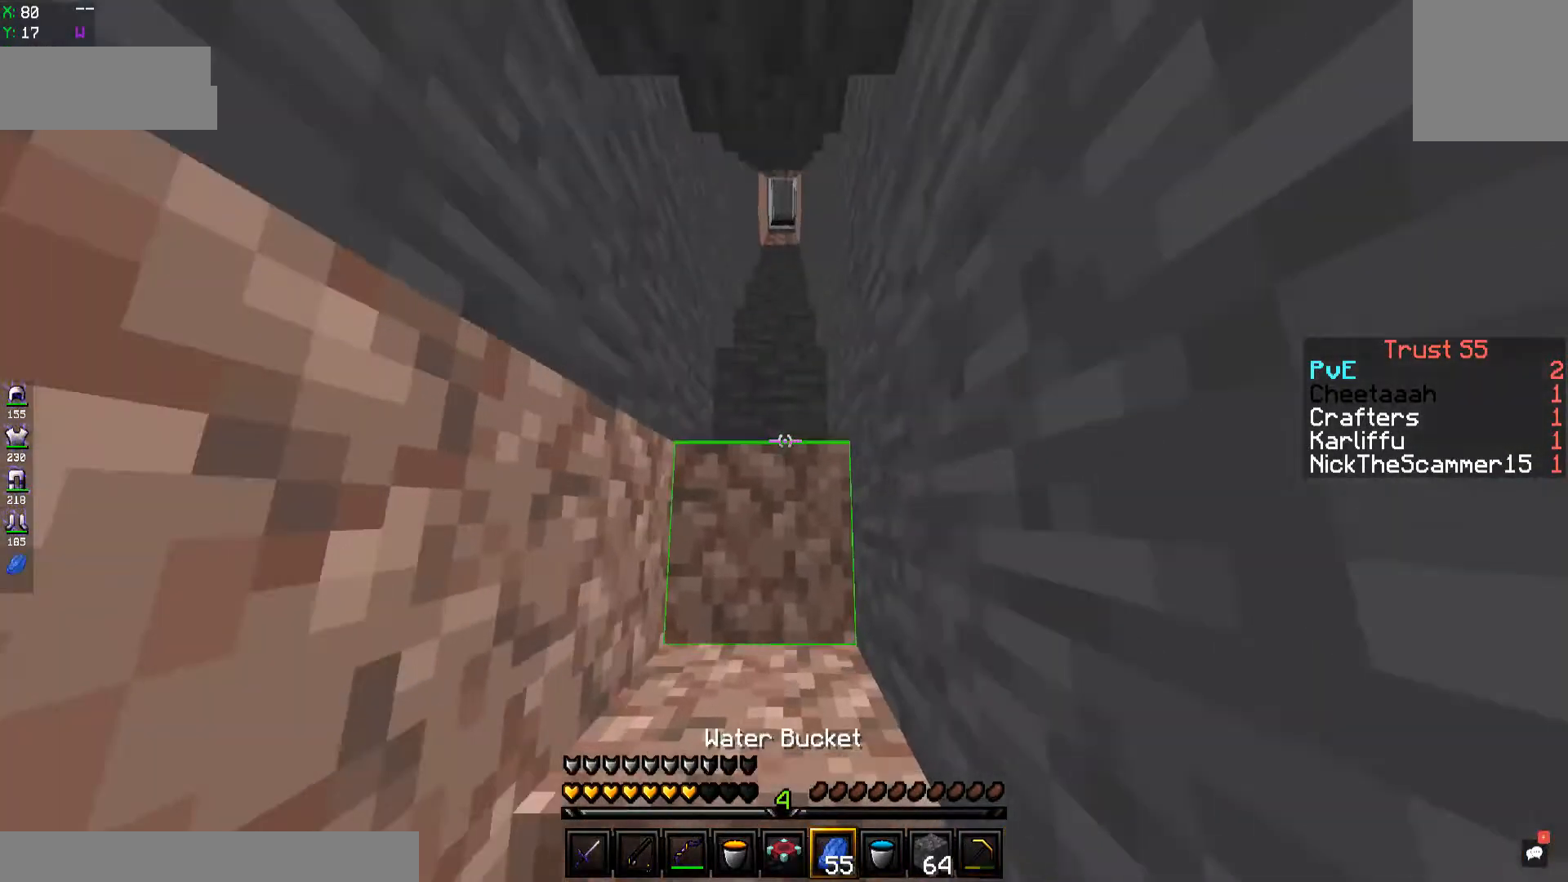
{"keys": ["w"], "events": [[117, "space", "down"], [267, "space", "up"]]}
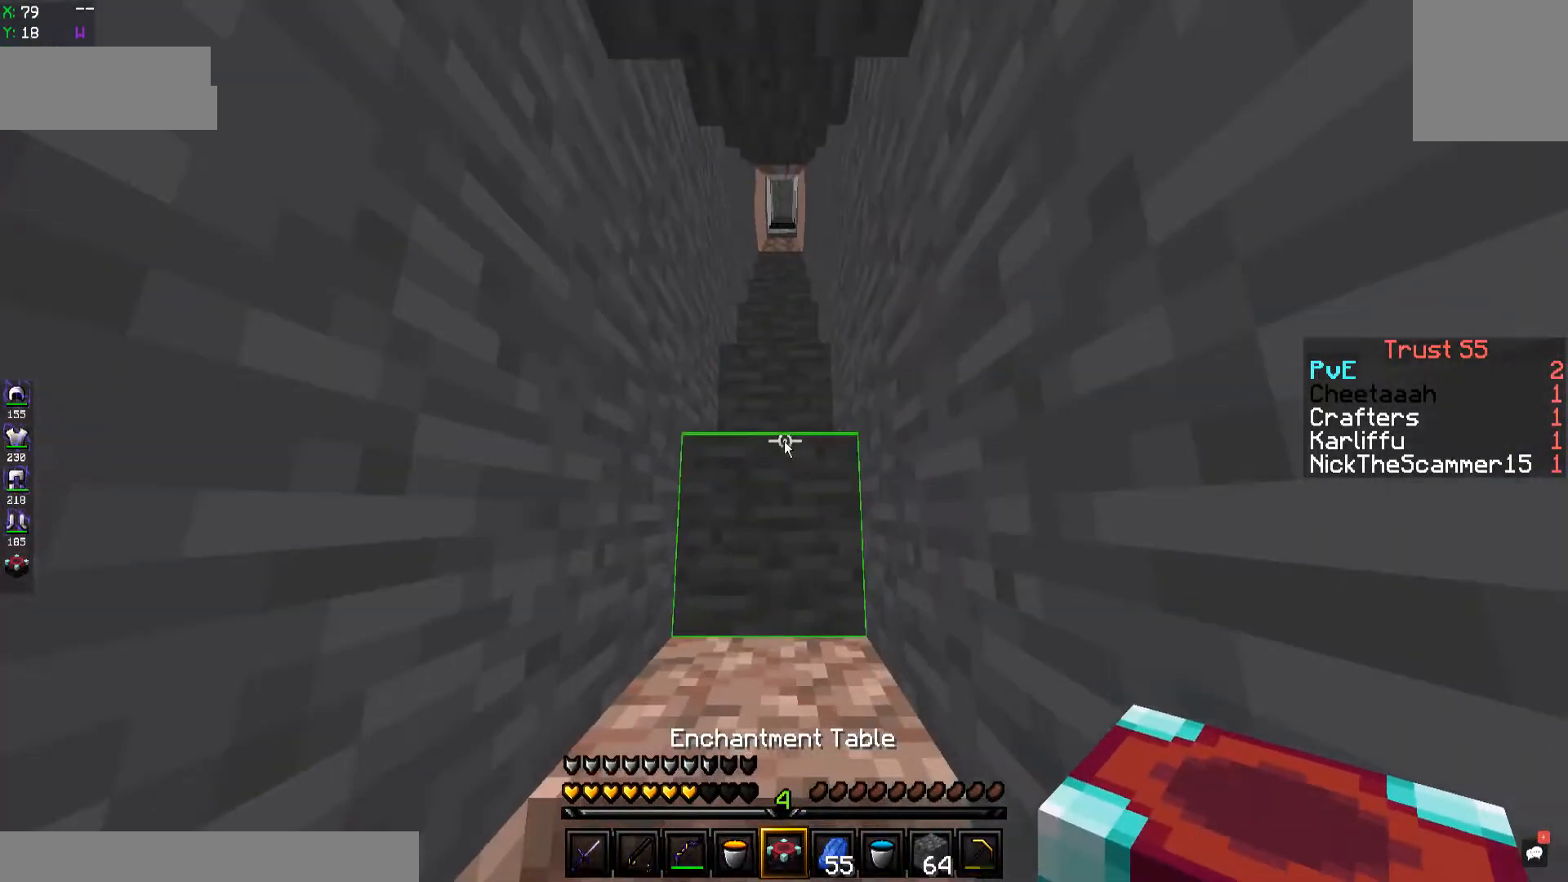
{"keys": [], "events": [[84, "w", "up"]]}
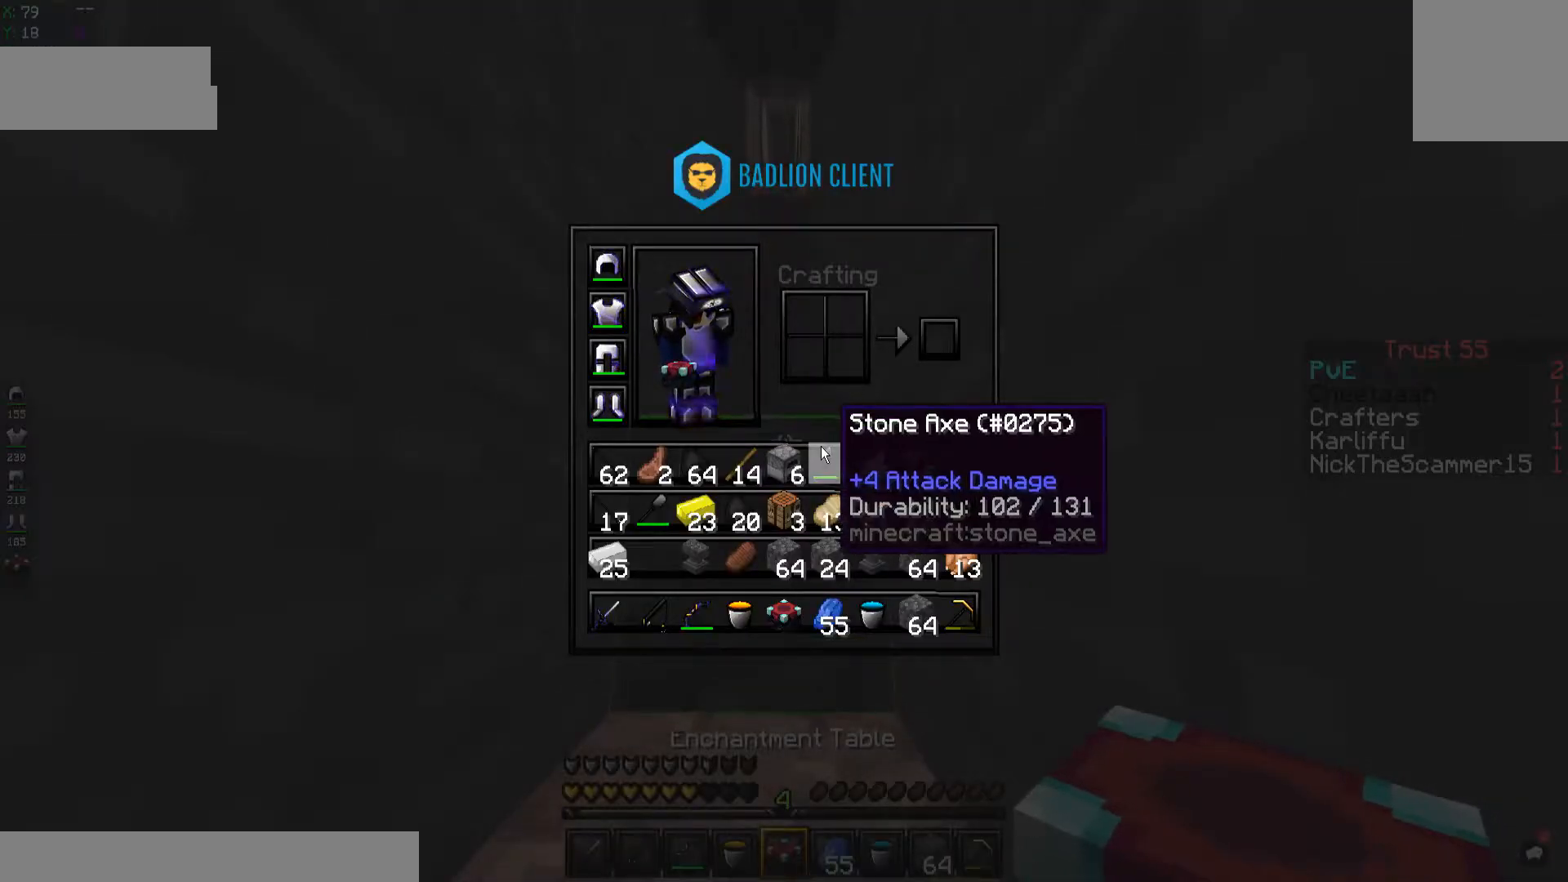
{"keys": ["space", "w"], "events": [[417, "space", "down"], [434, "w", "down"]]}
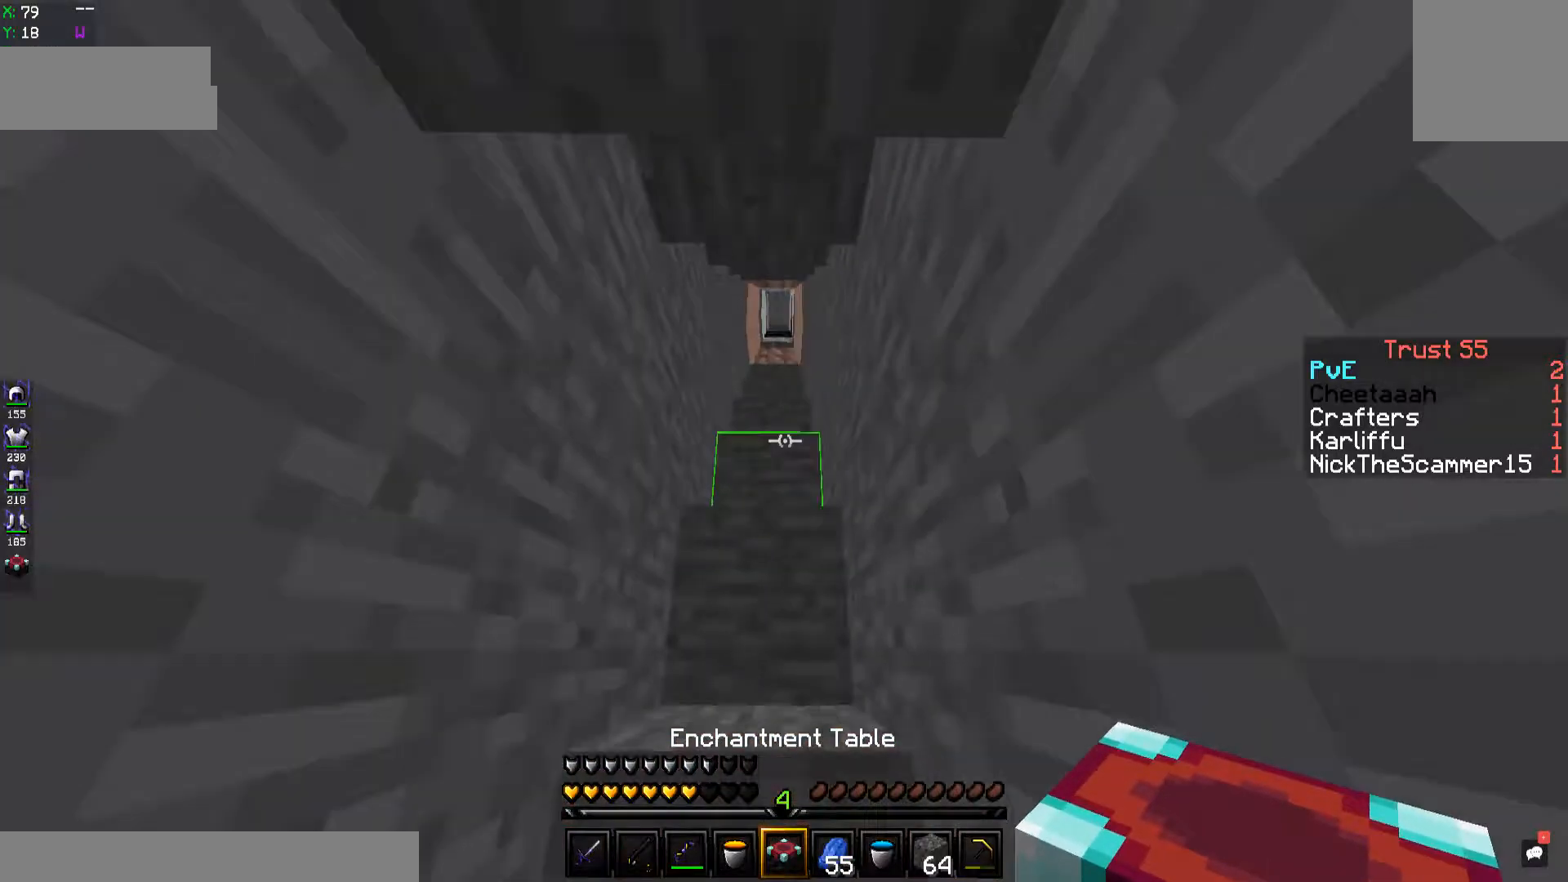
{"keys": ["space", "w"], "events": []}
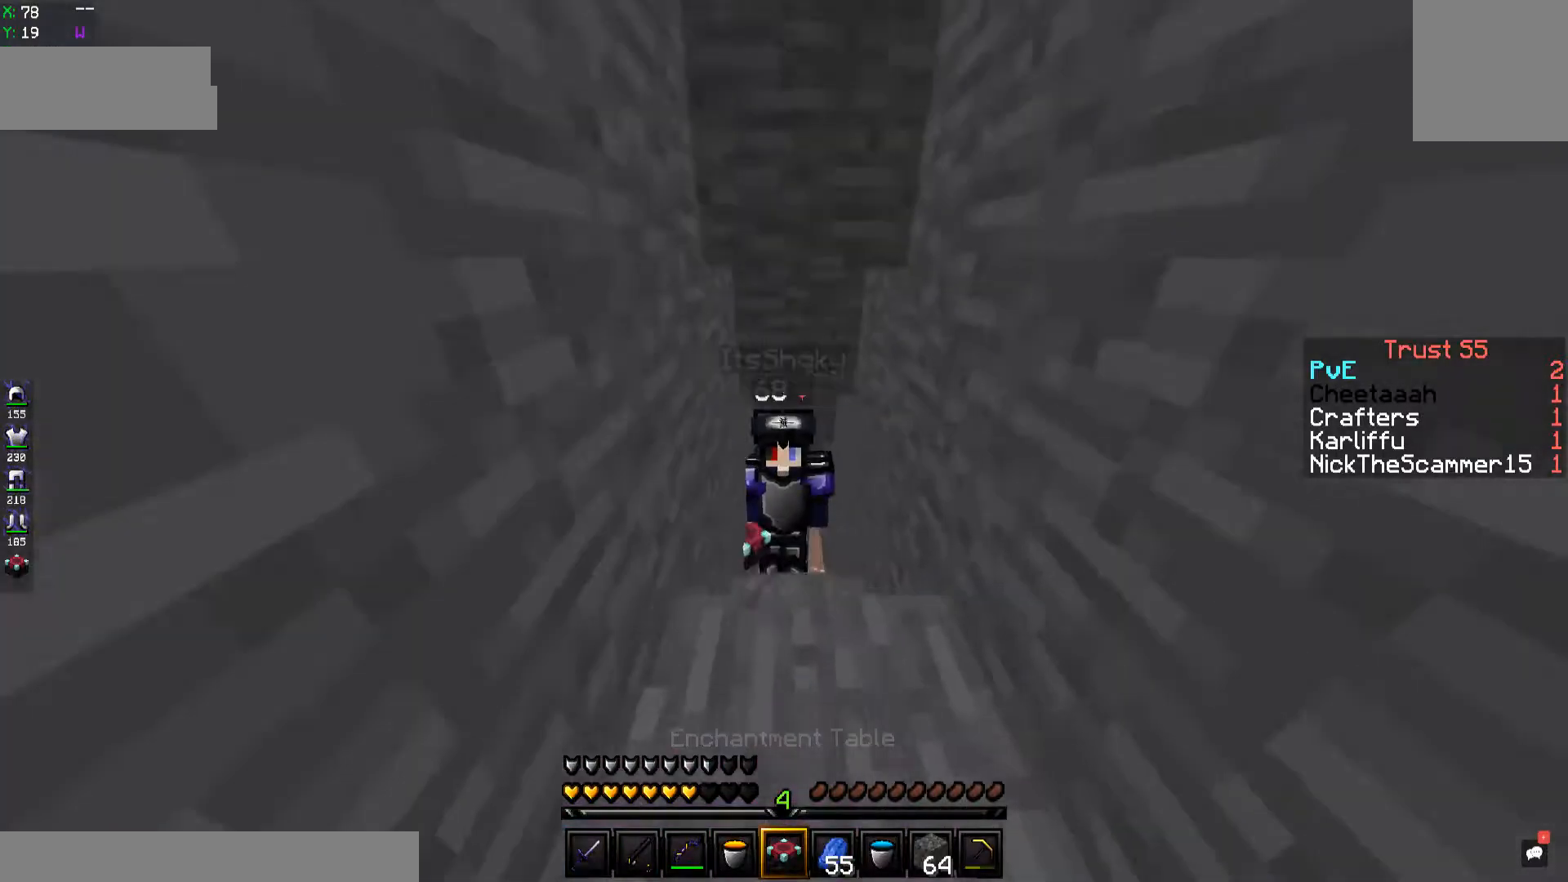
{"keys": ["space", "w"], "events": []}
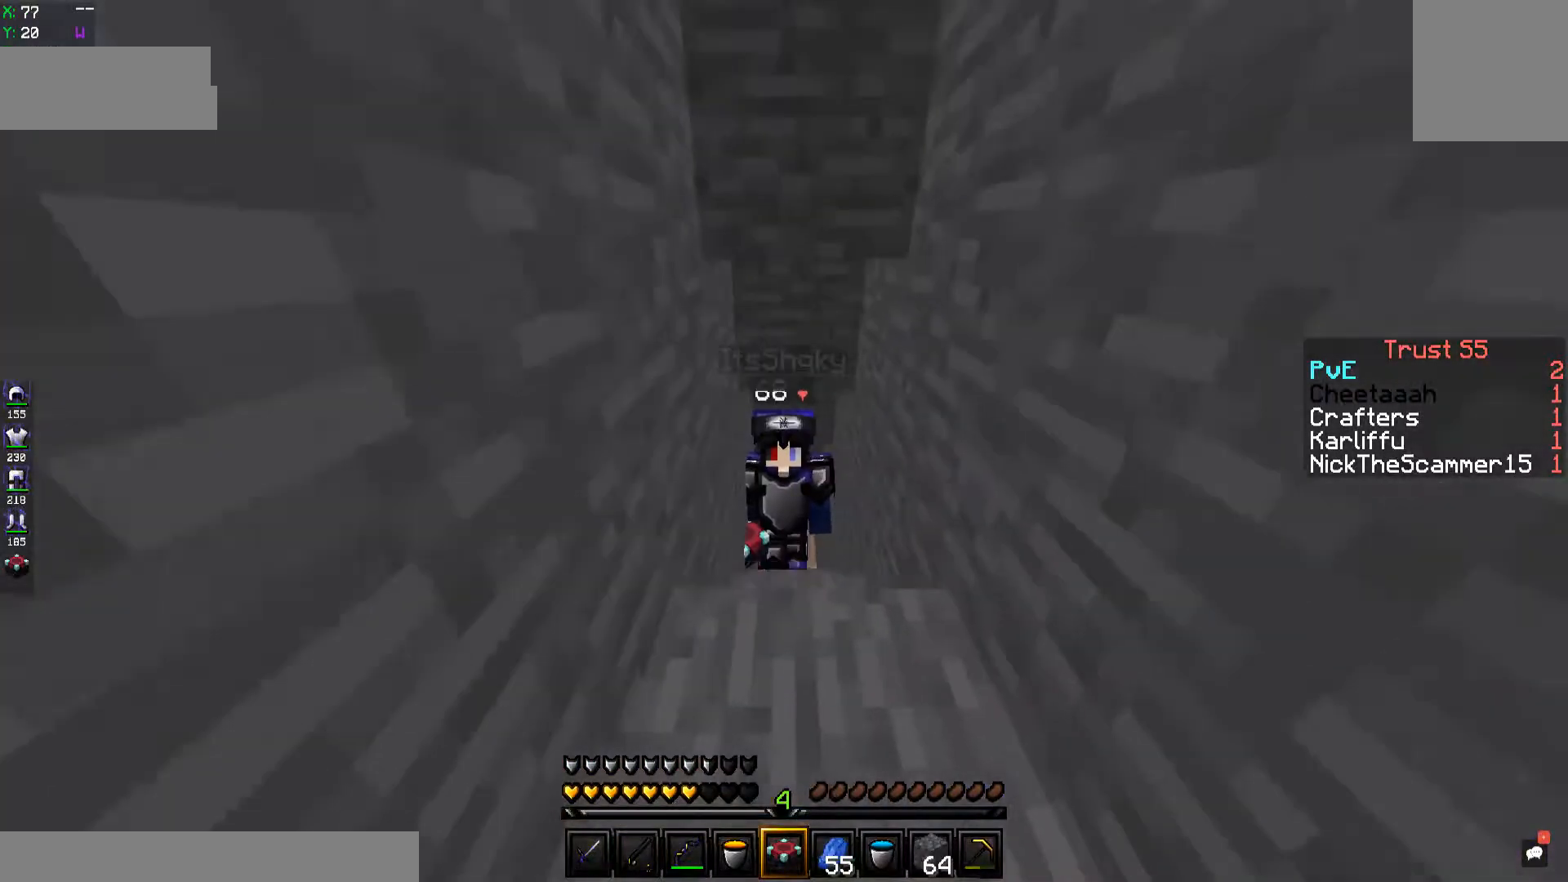
{"keys": ["space", "w"], "events": []}
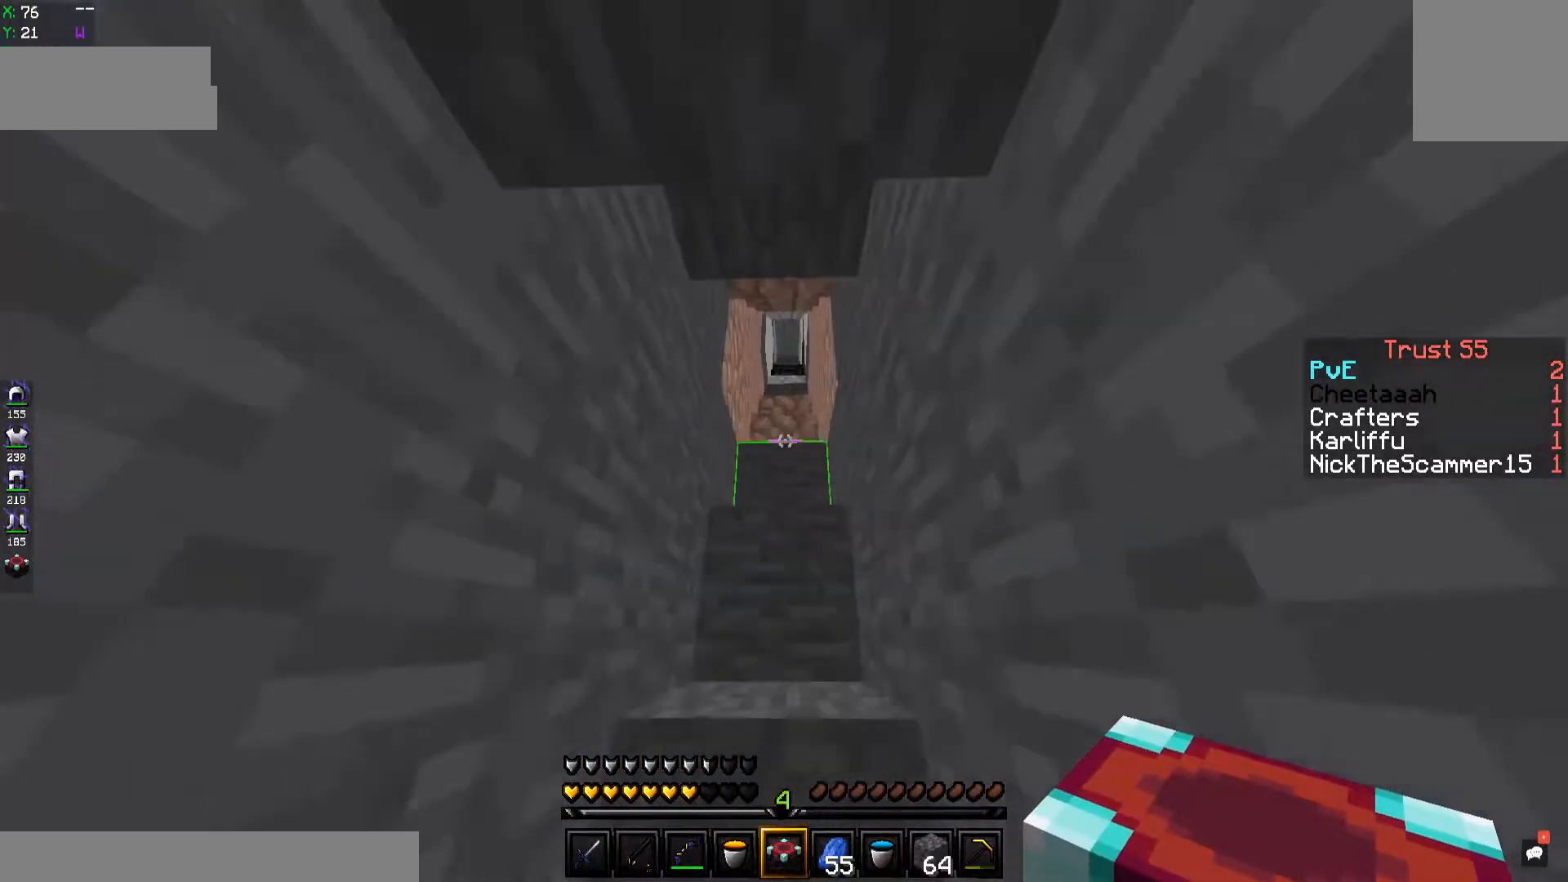
{"keys": ["space", "w"], "events": []}
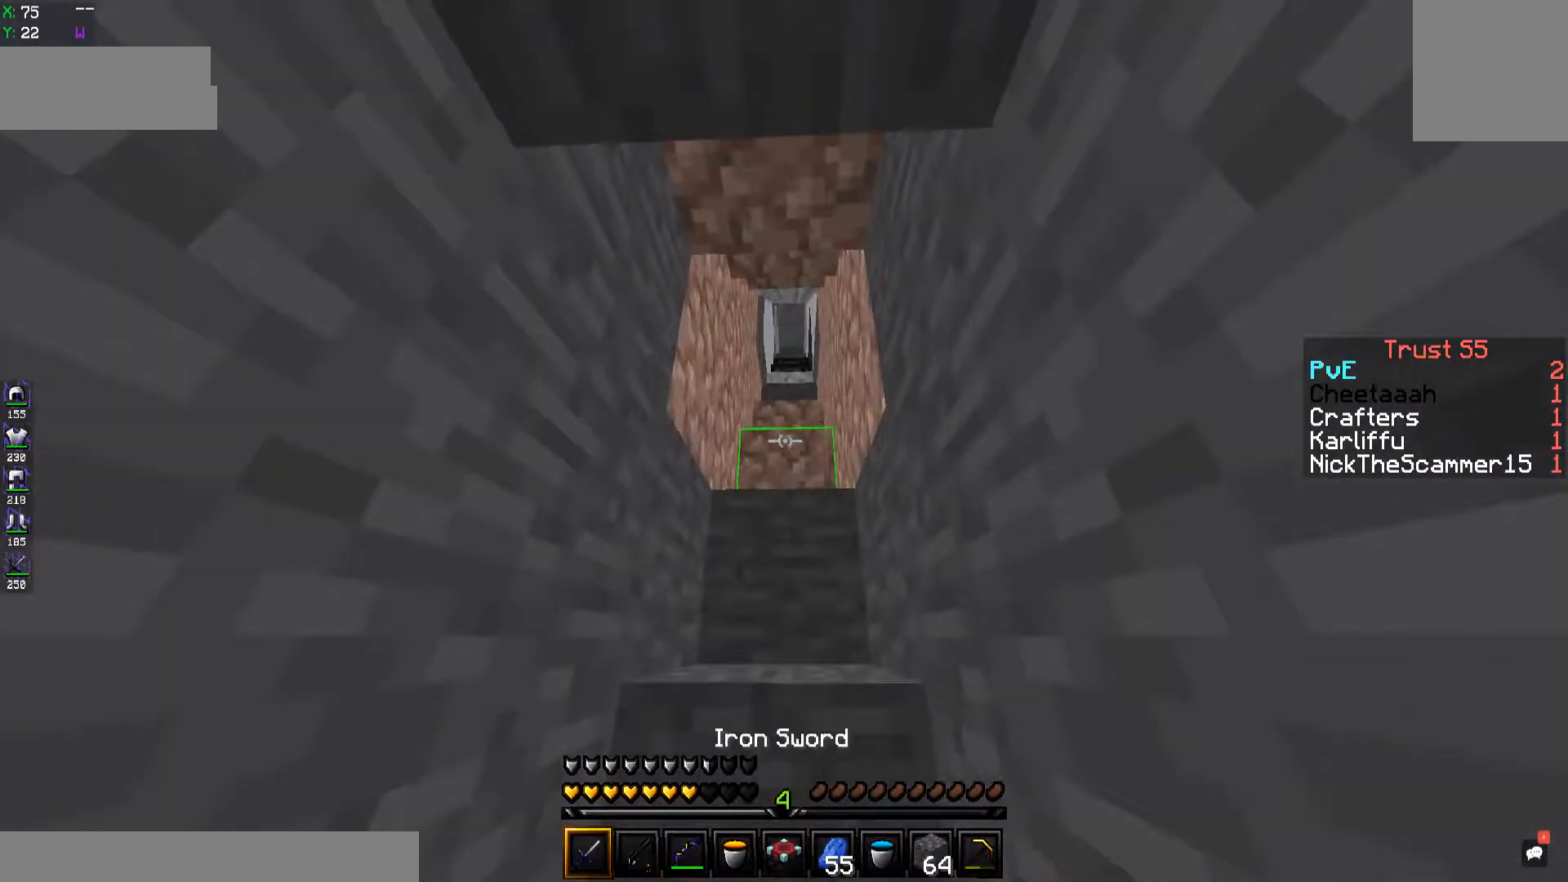
{"keys": ["space", "w"], "events": []}
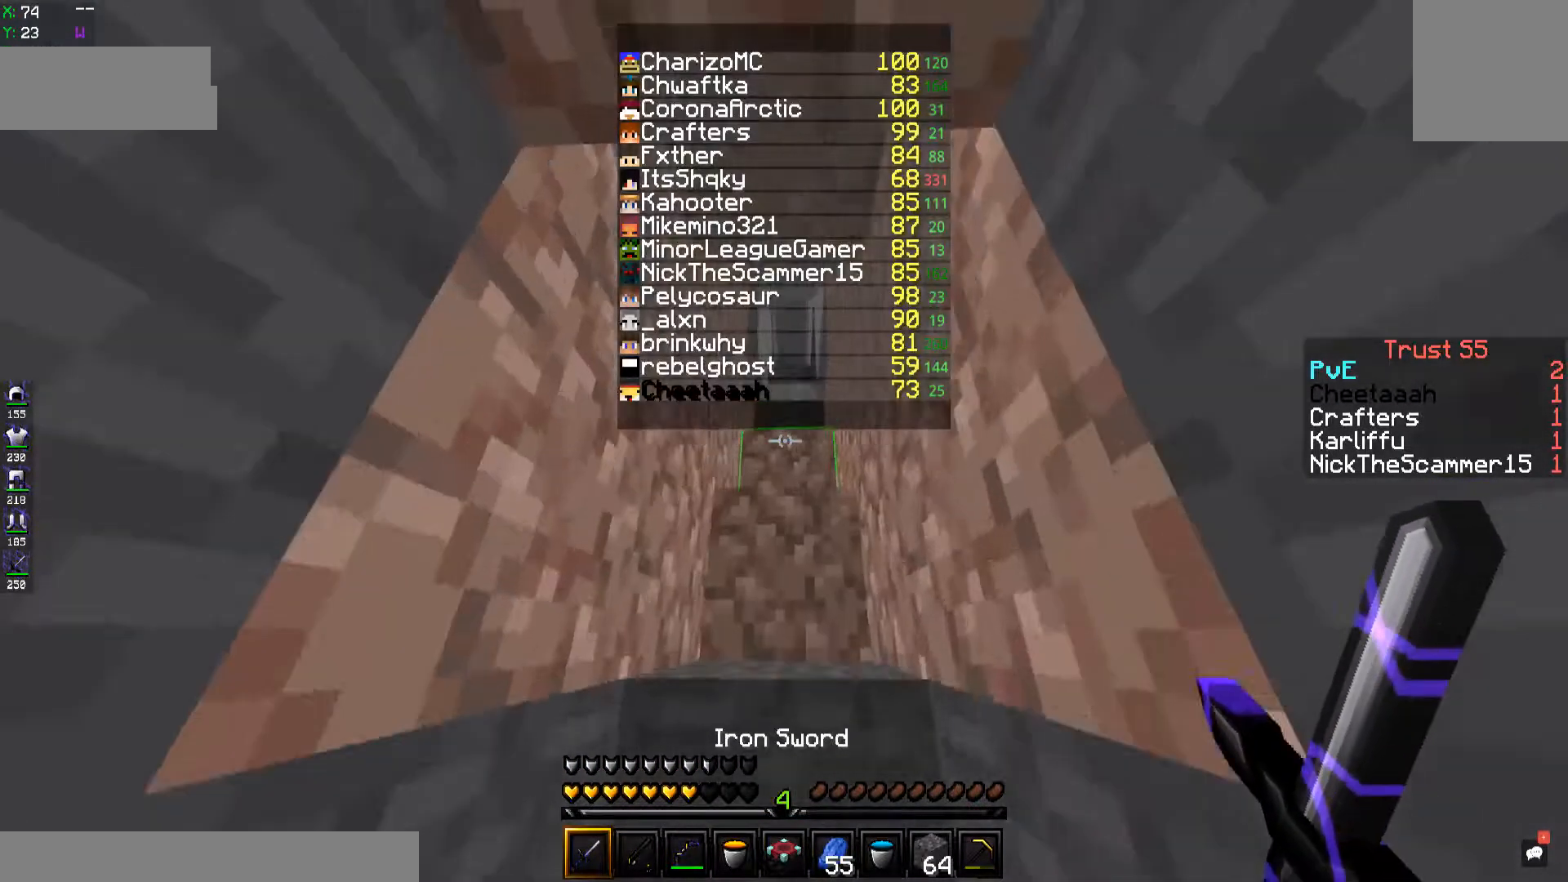
{"keys": ["space", "w"], "events": []}
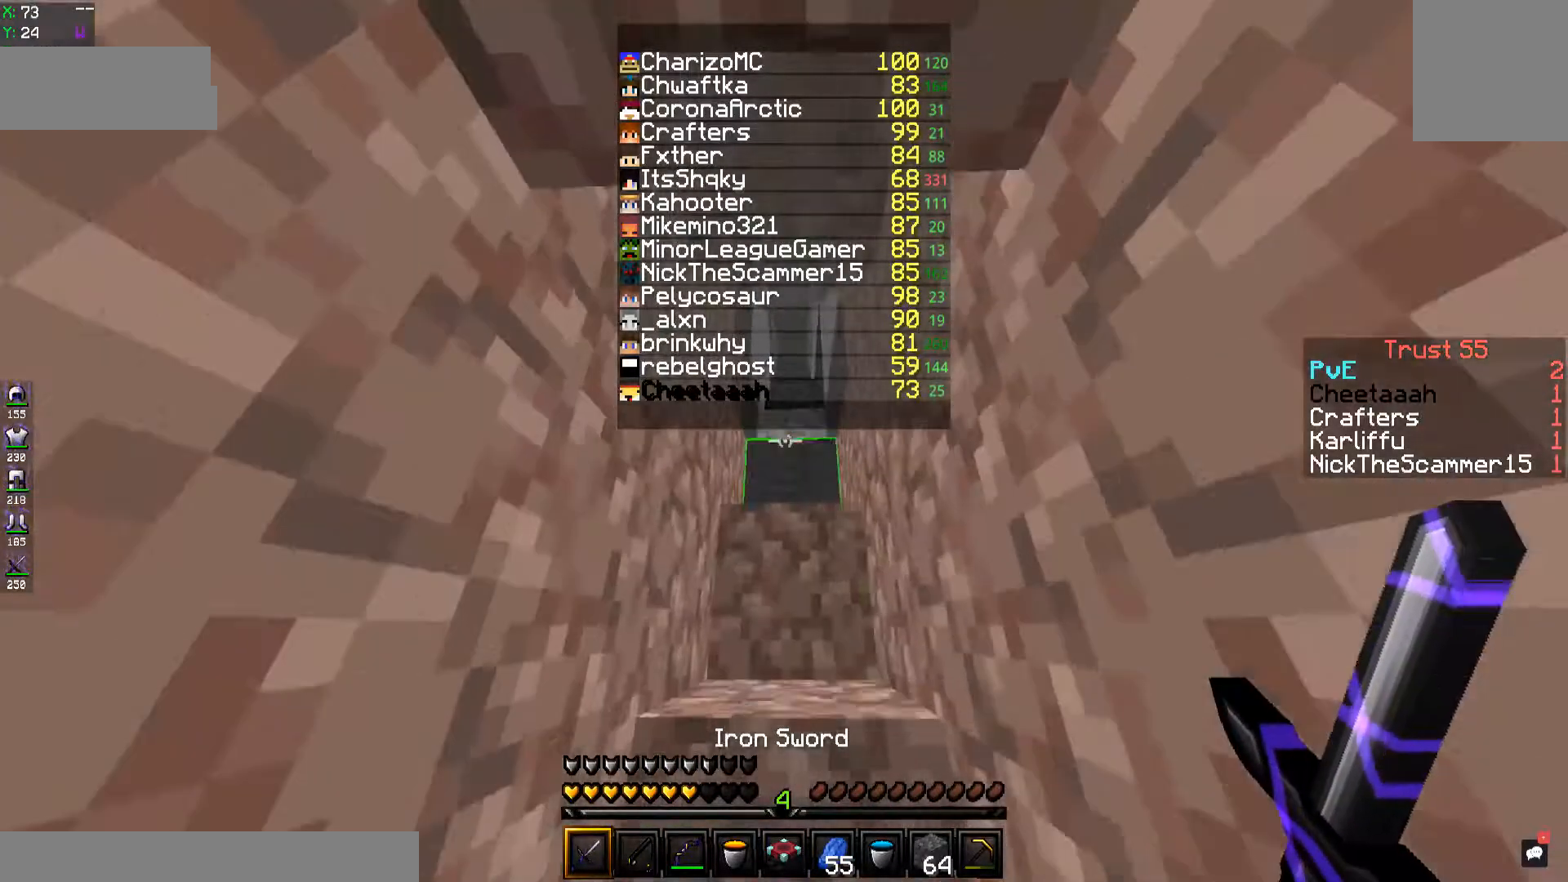
{"keys": ["space", "w"], "events": []}
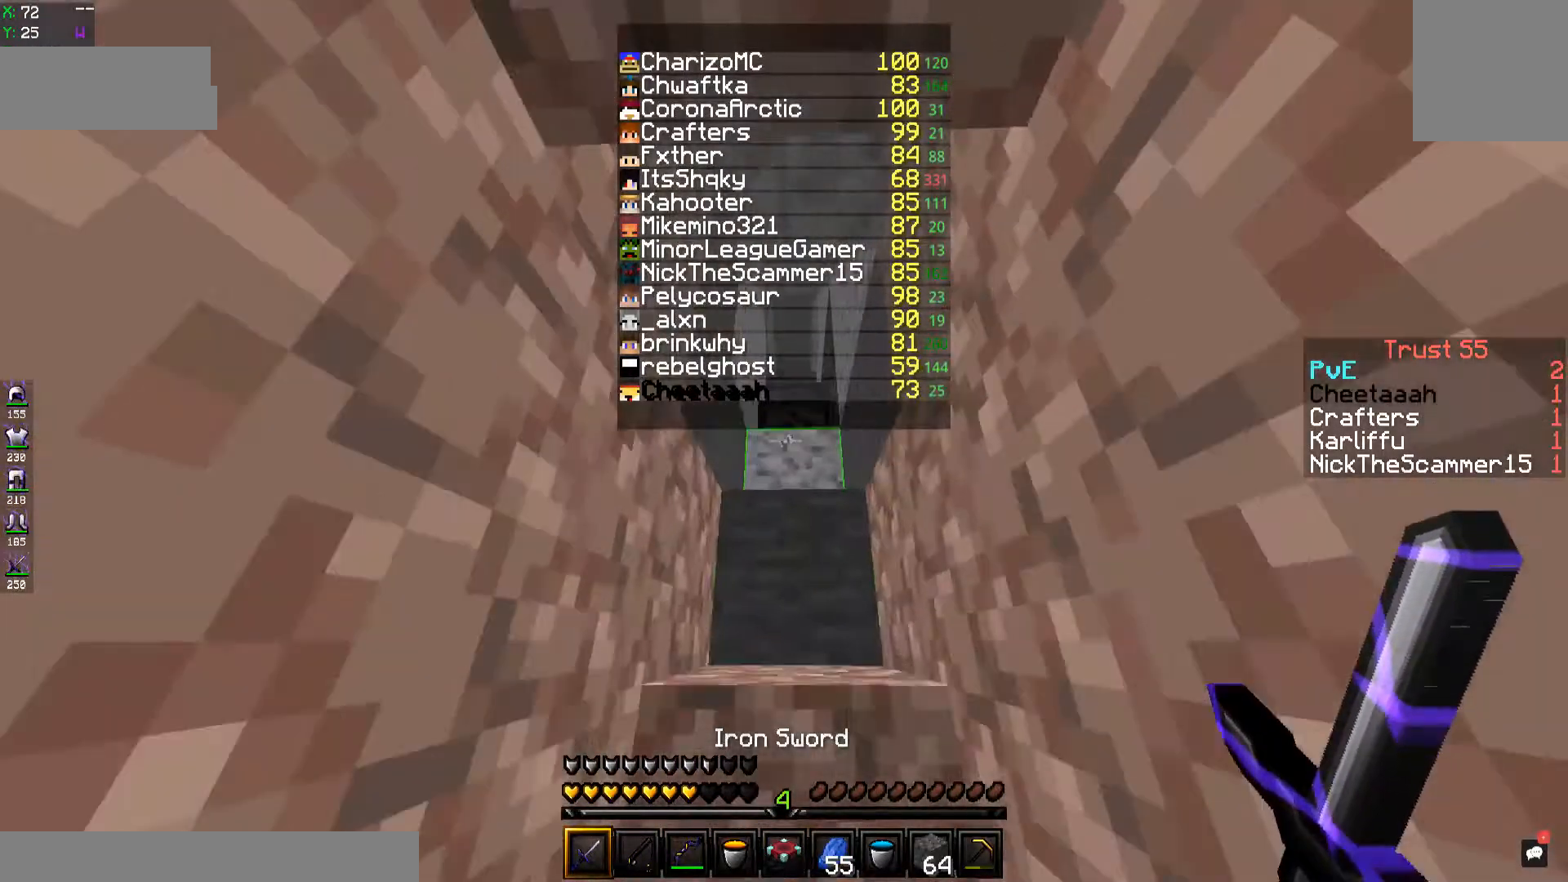
{"keys": ["space", "w"], "events": []}
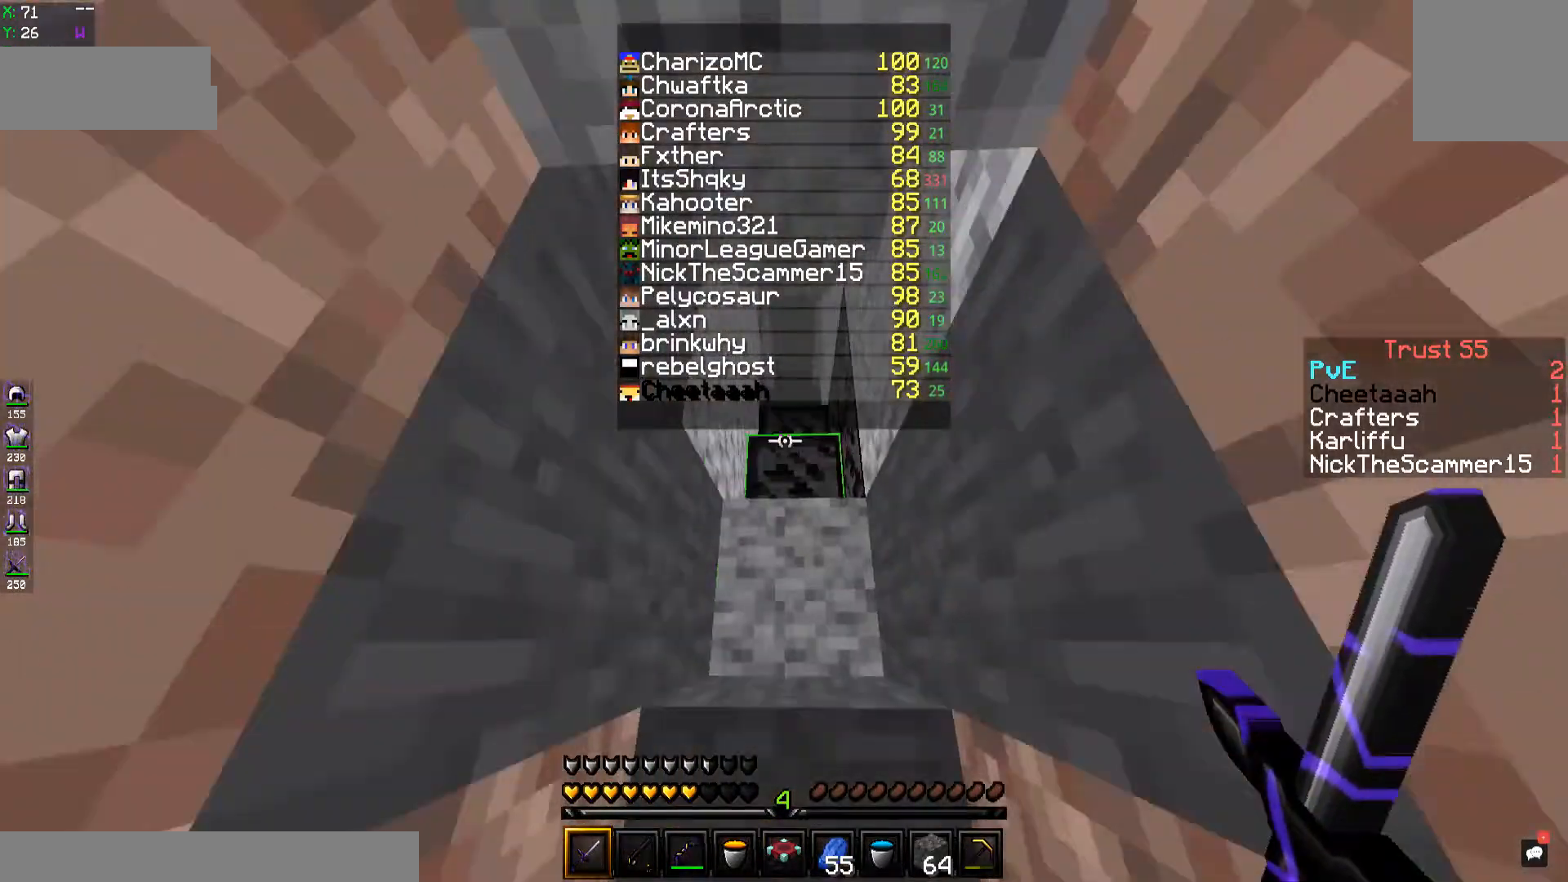
{"keys": ["space", "w"], "events": []}
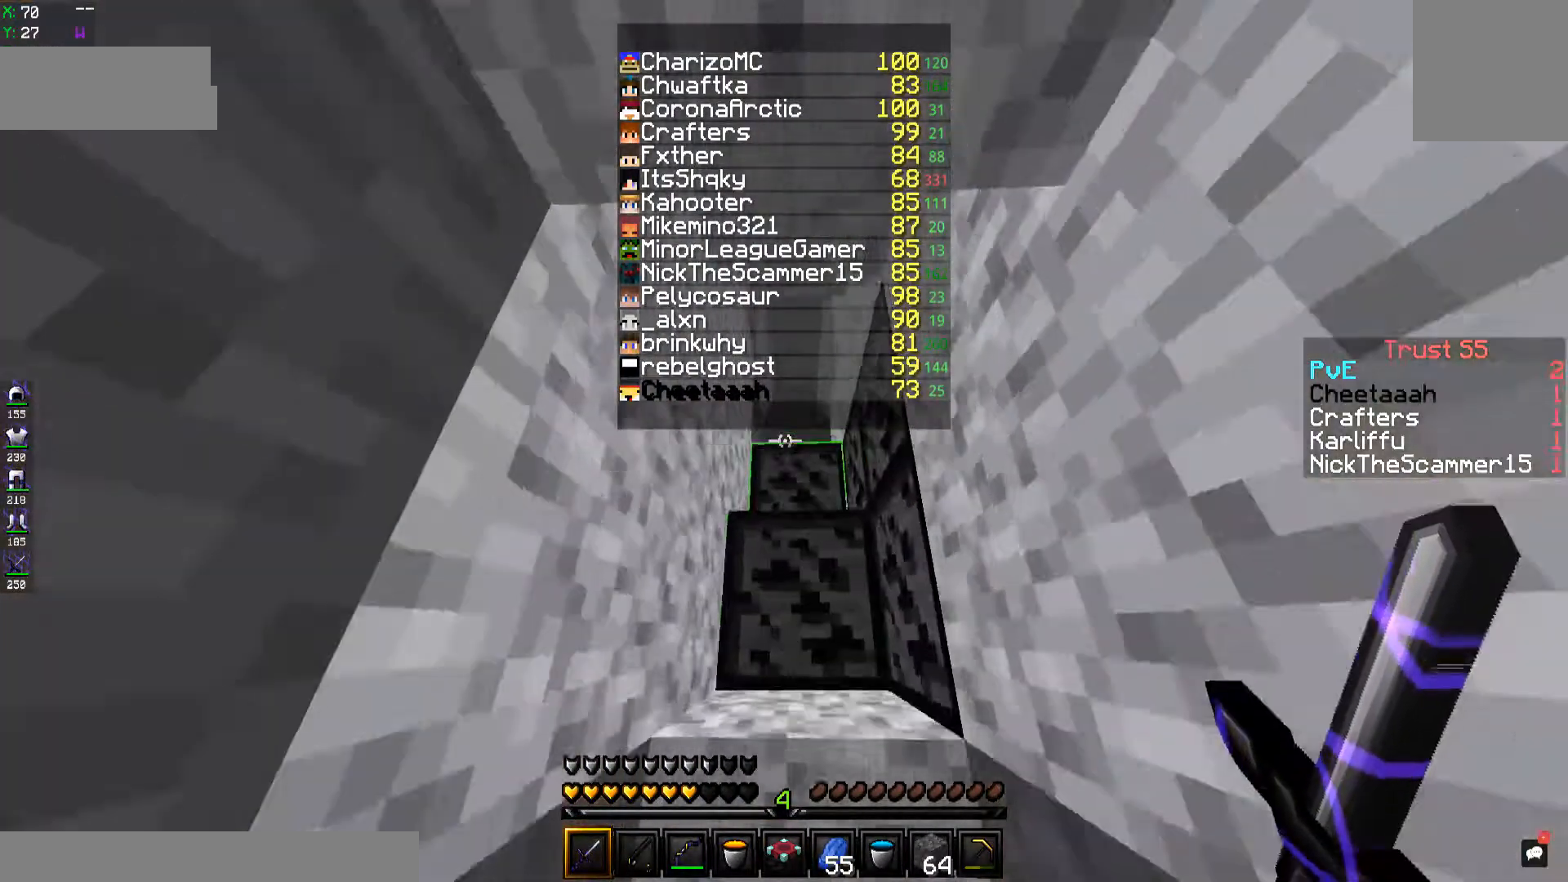
{"keys": ["space", "w"], "events": []}
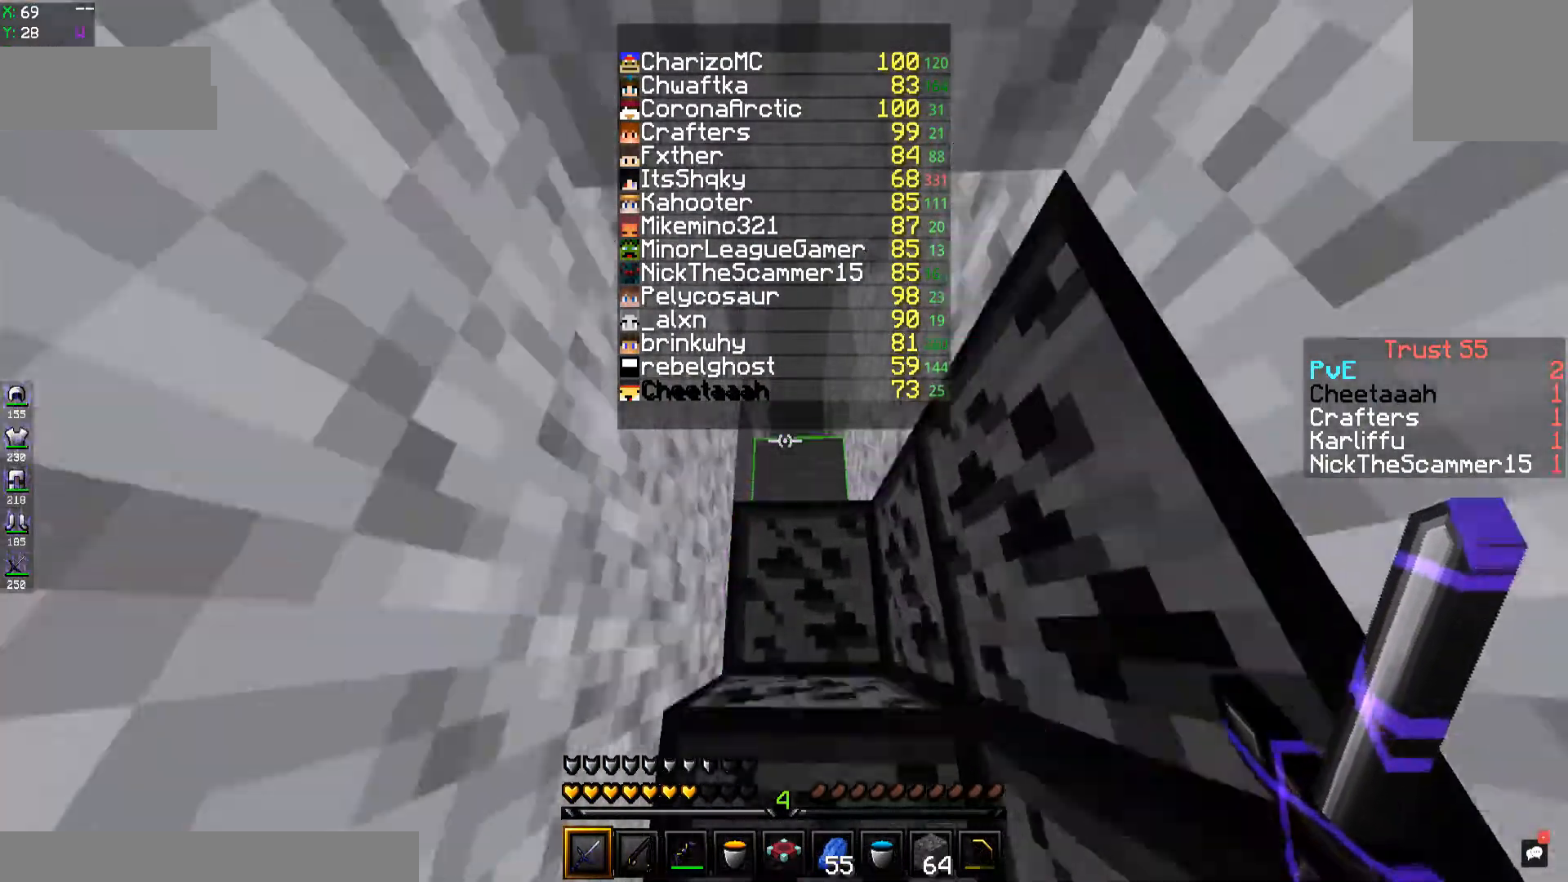
{"keys": ["space", "w"], "events": []}
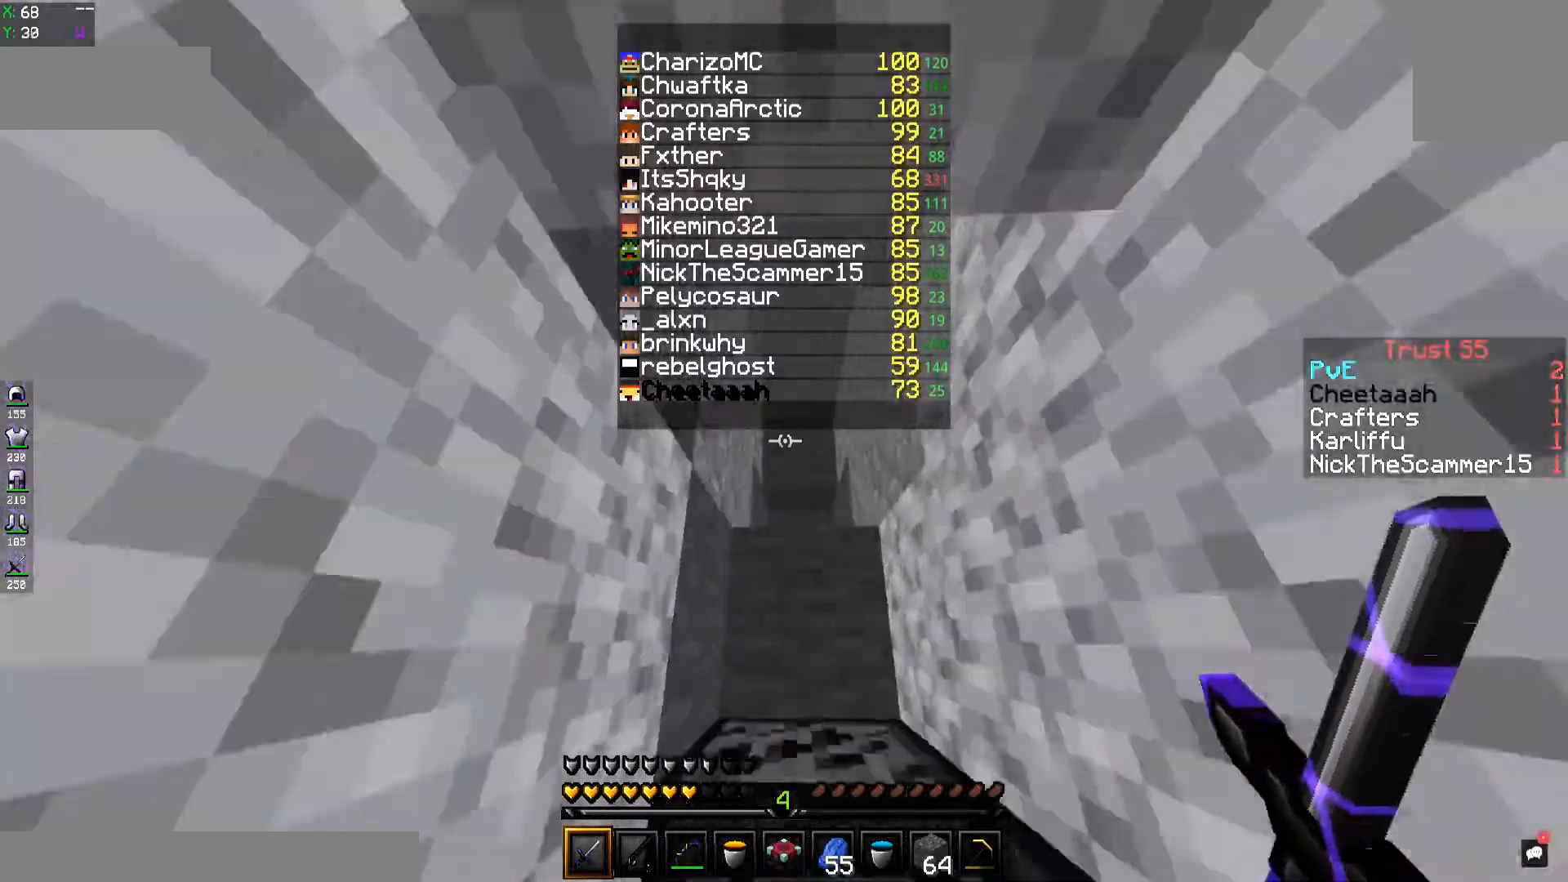
{"keys": ["space", "w"], "events": []}
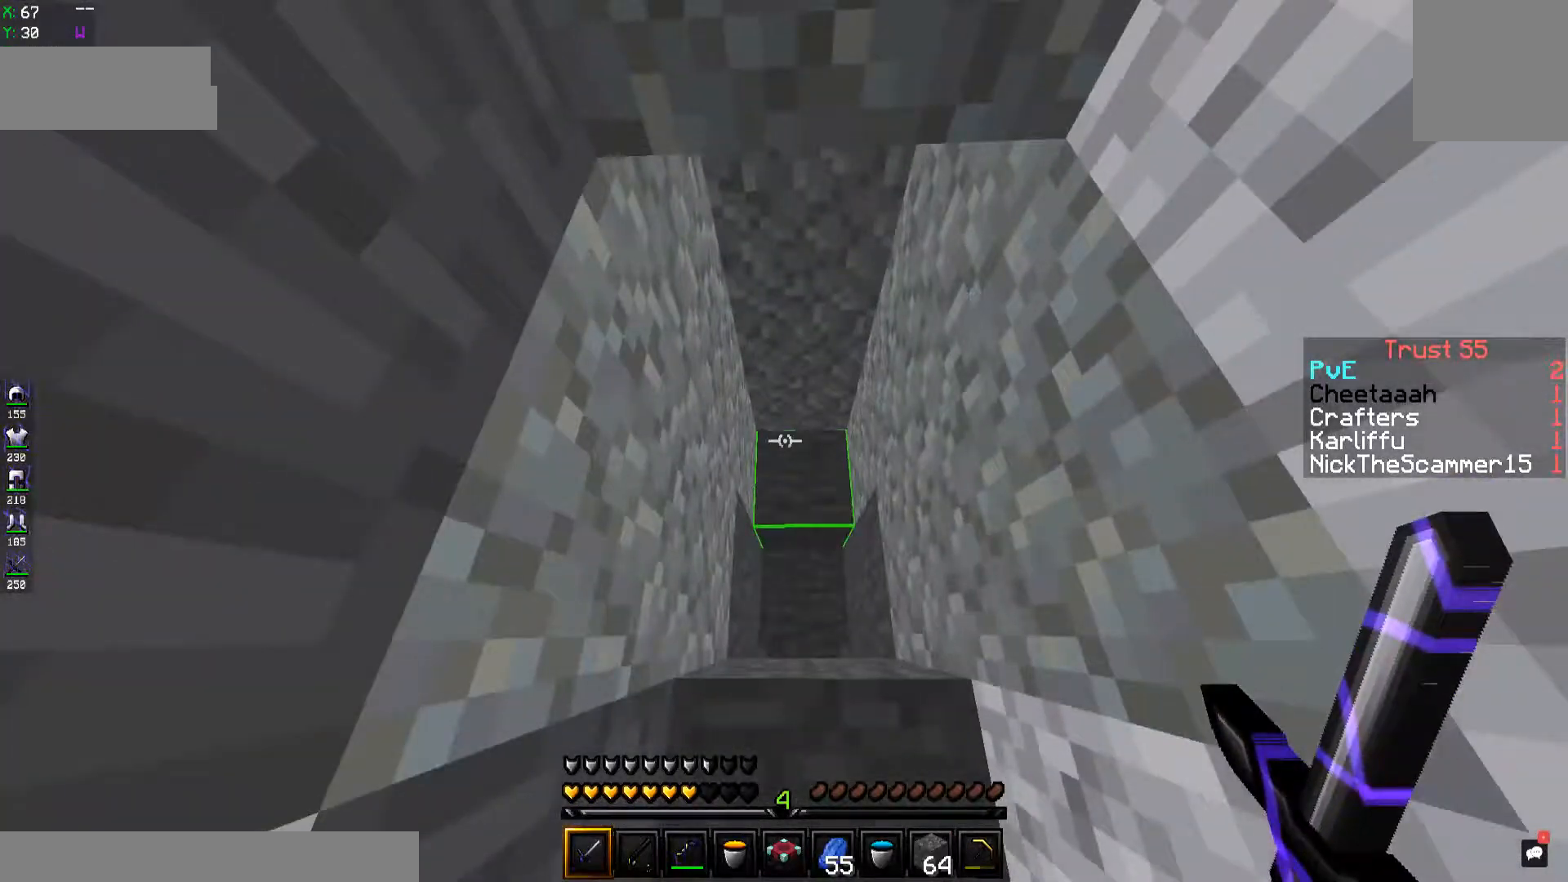
{"keys": ["space", "w"], "events": []}
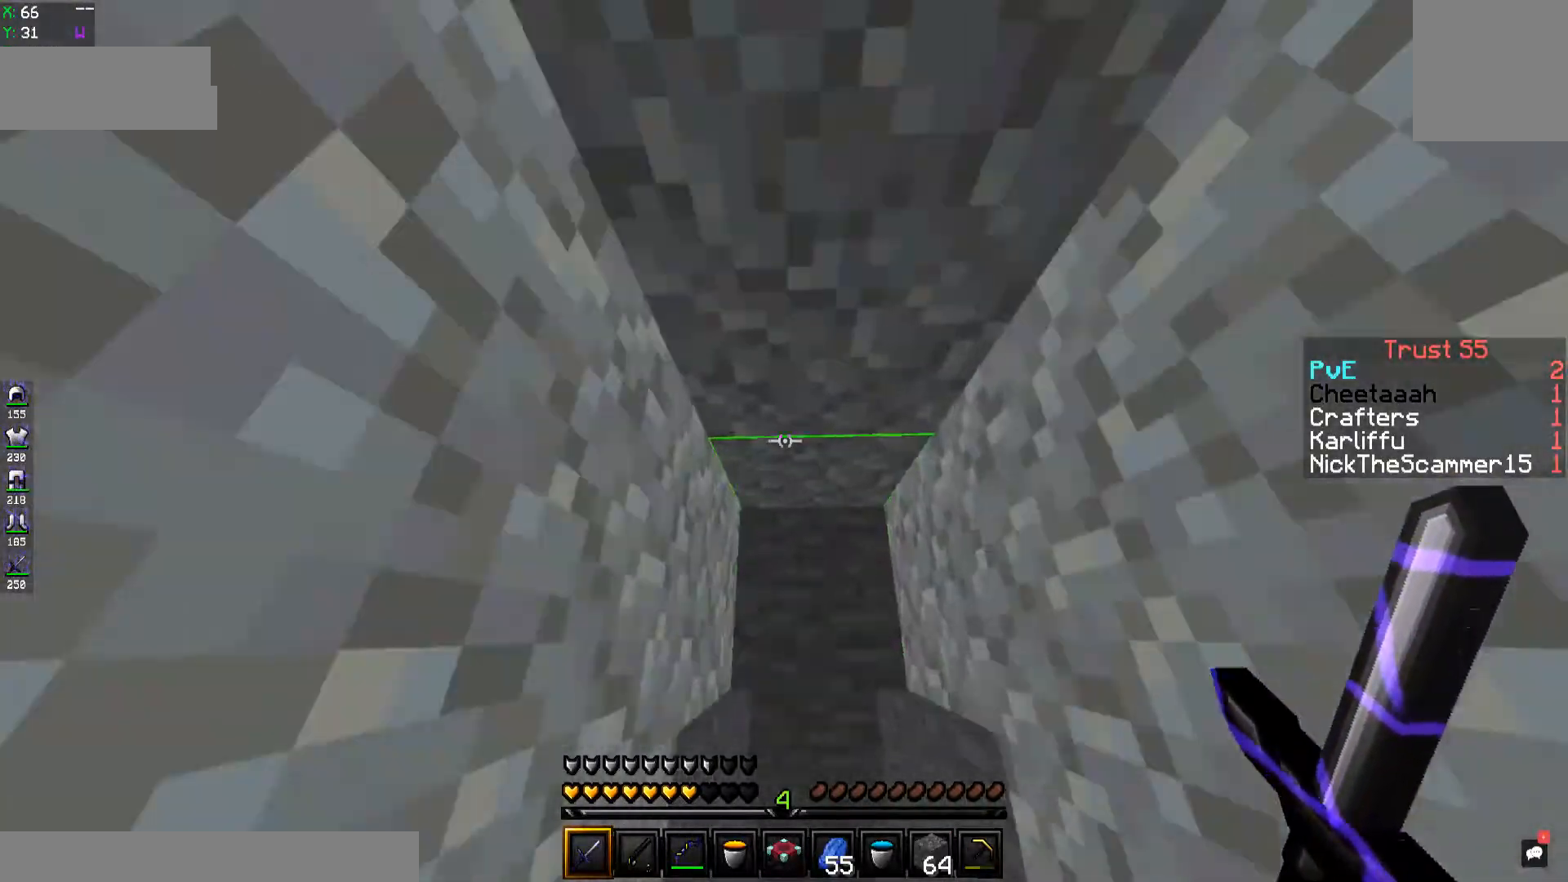
{"keys": ["w"], "events": [[350, "space", "up"]]}
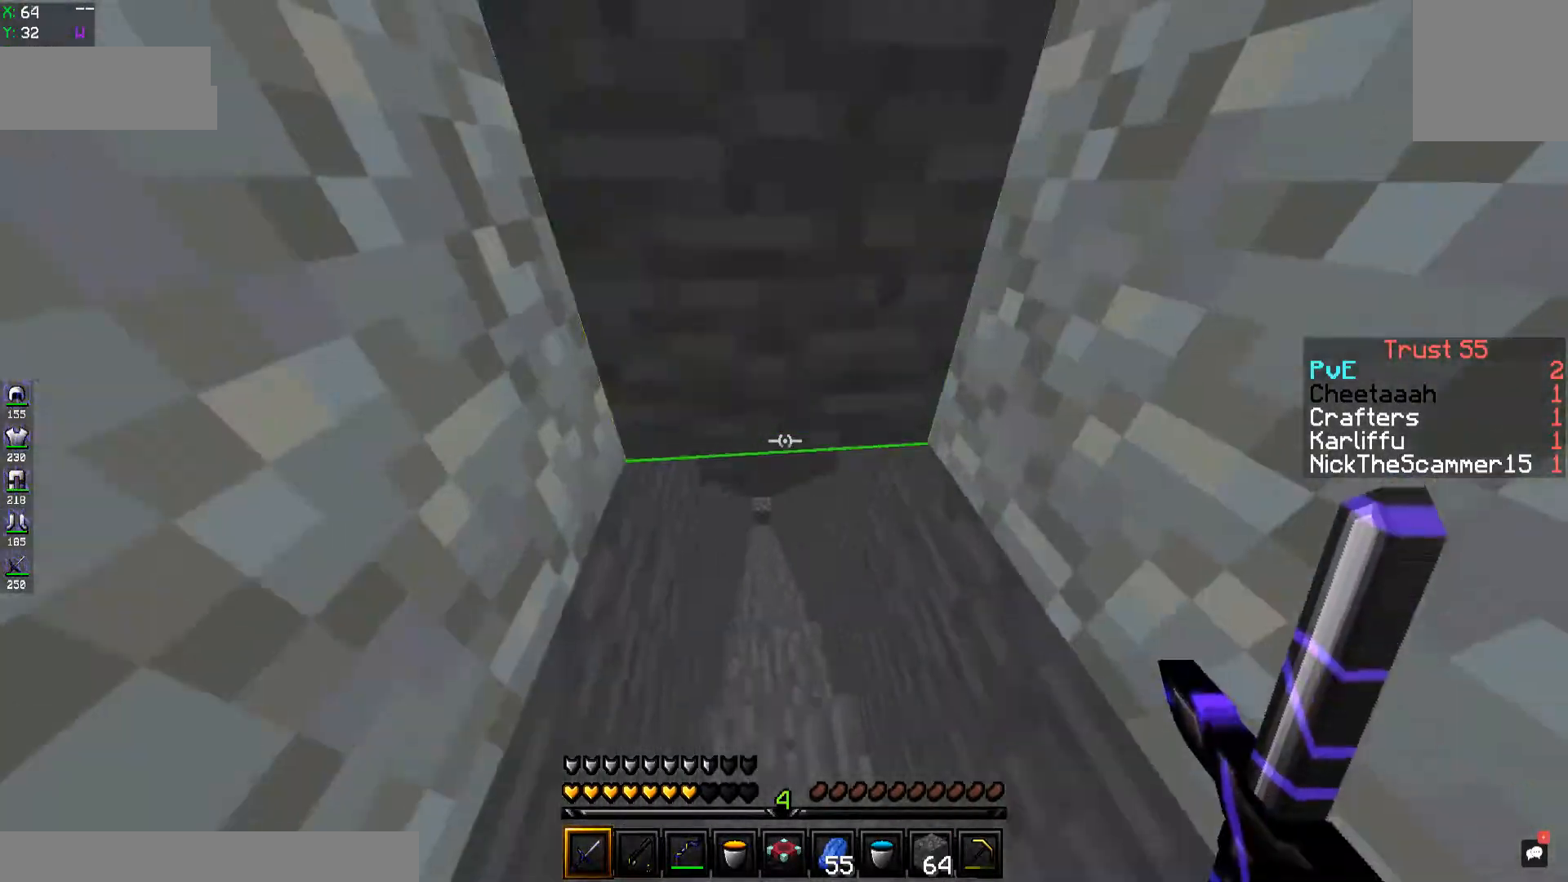
{"keys": ["w"], "events": []}
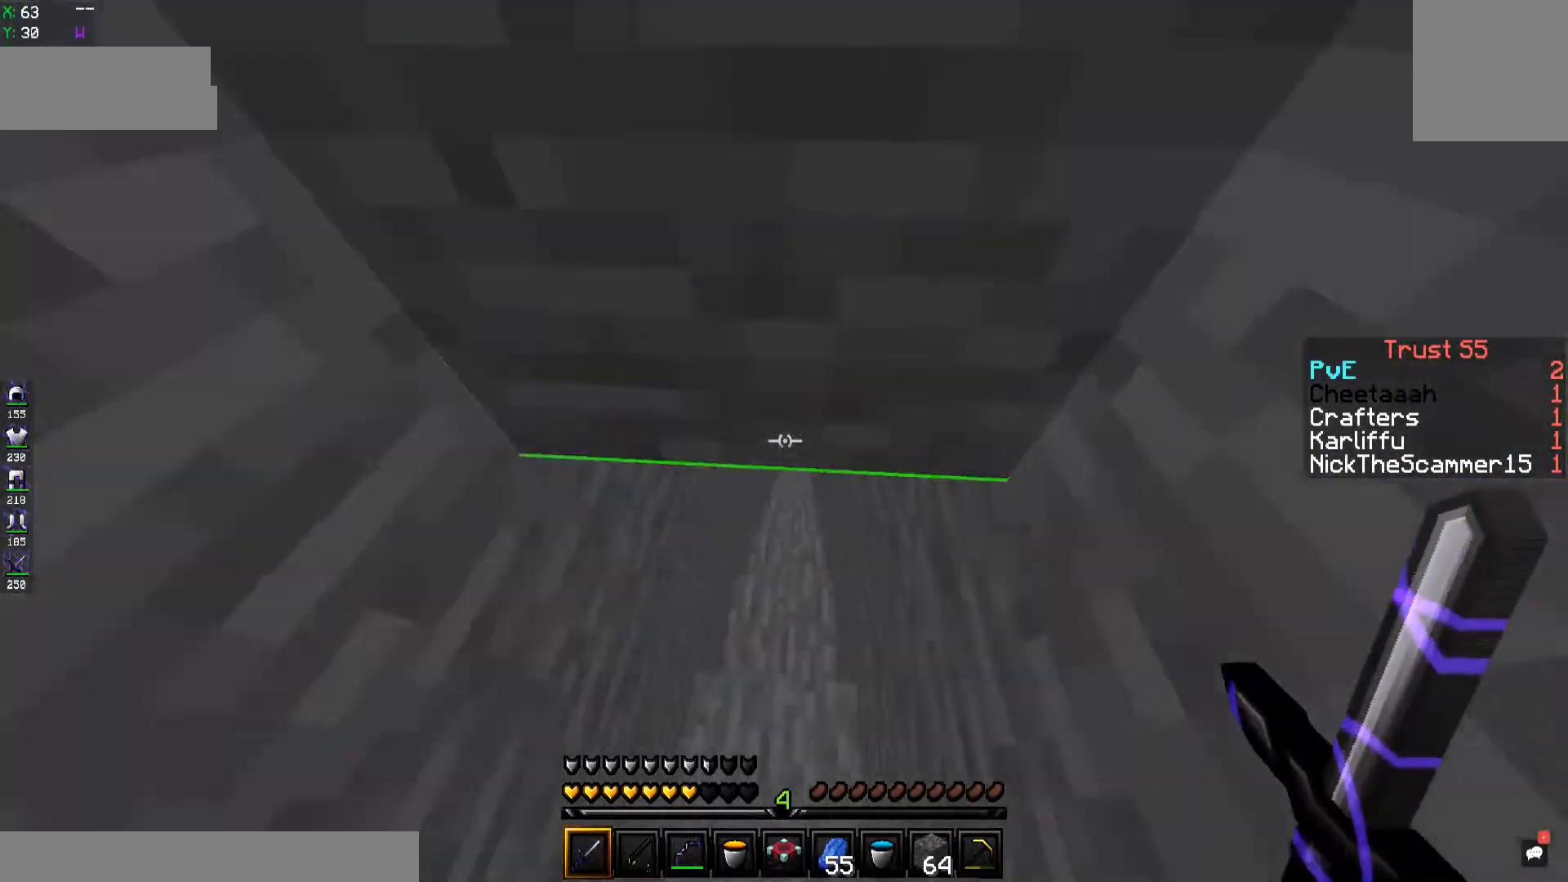
{"keys": ["w"], "events": []}
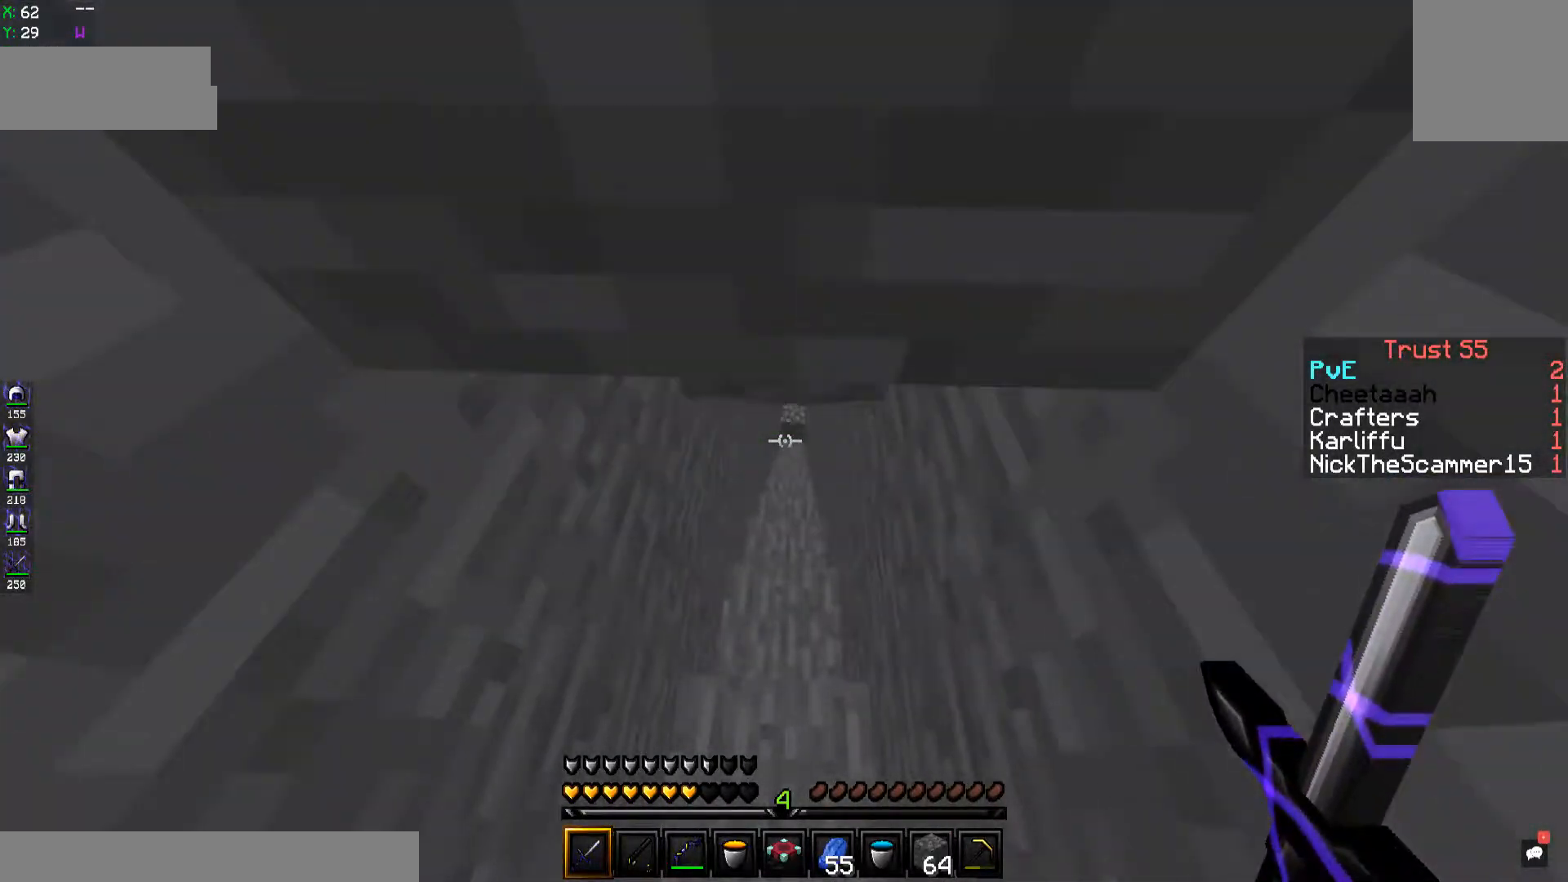
{"keys": ["w"], "events": []}
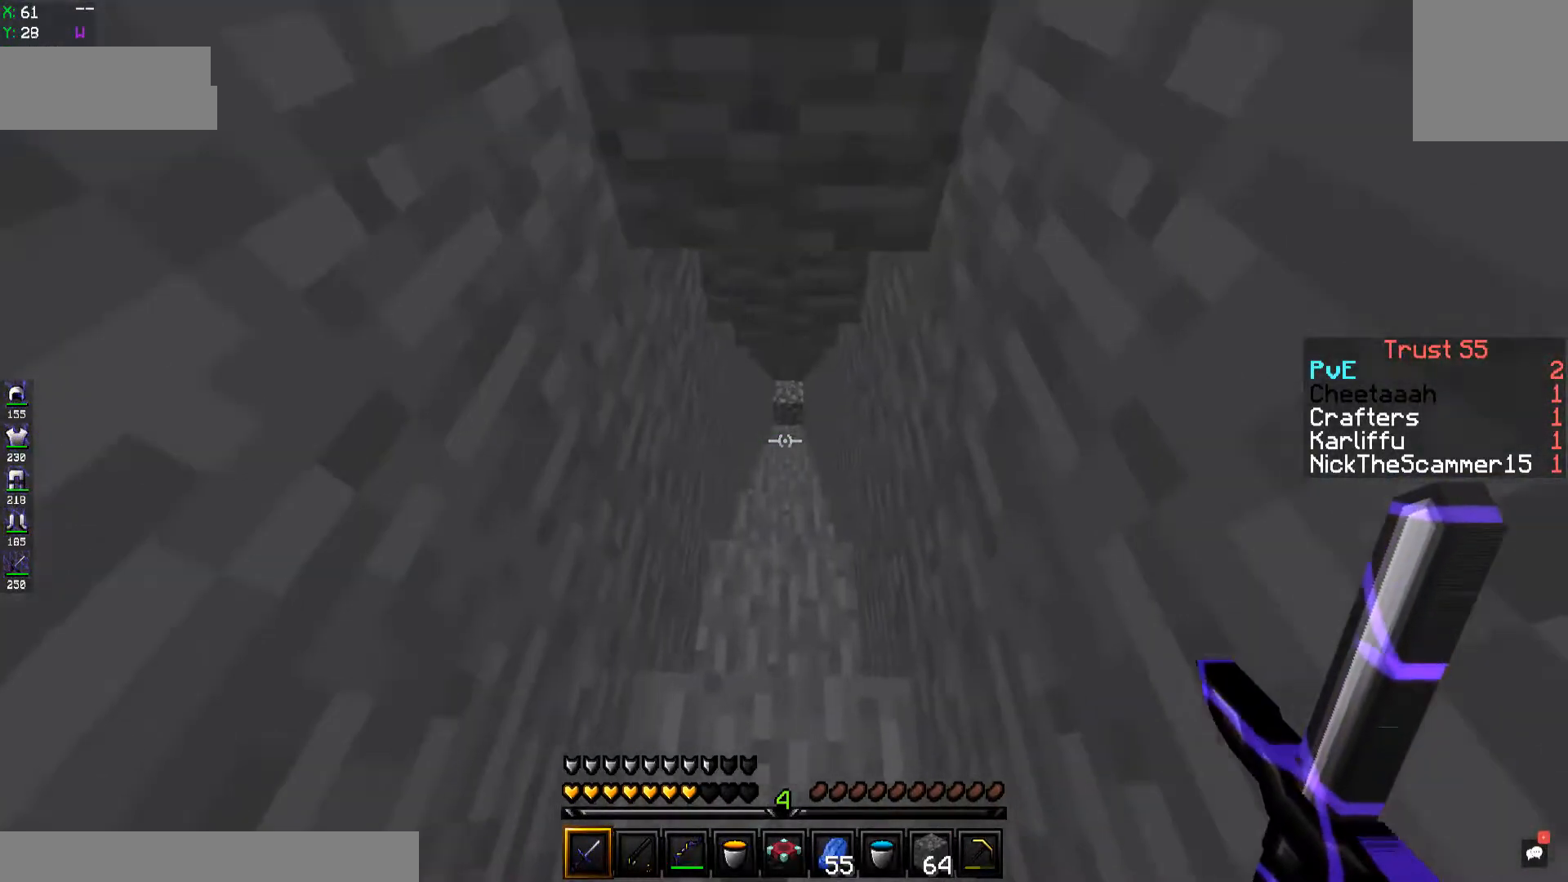
{"keys": ["w"], "events": []}
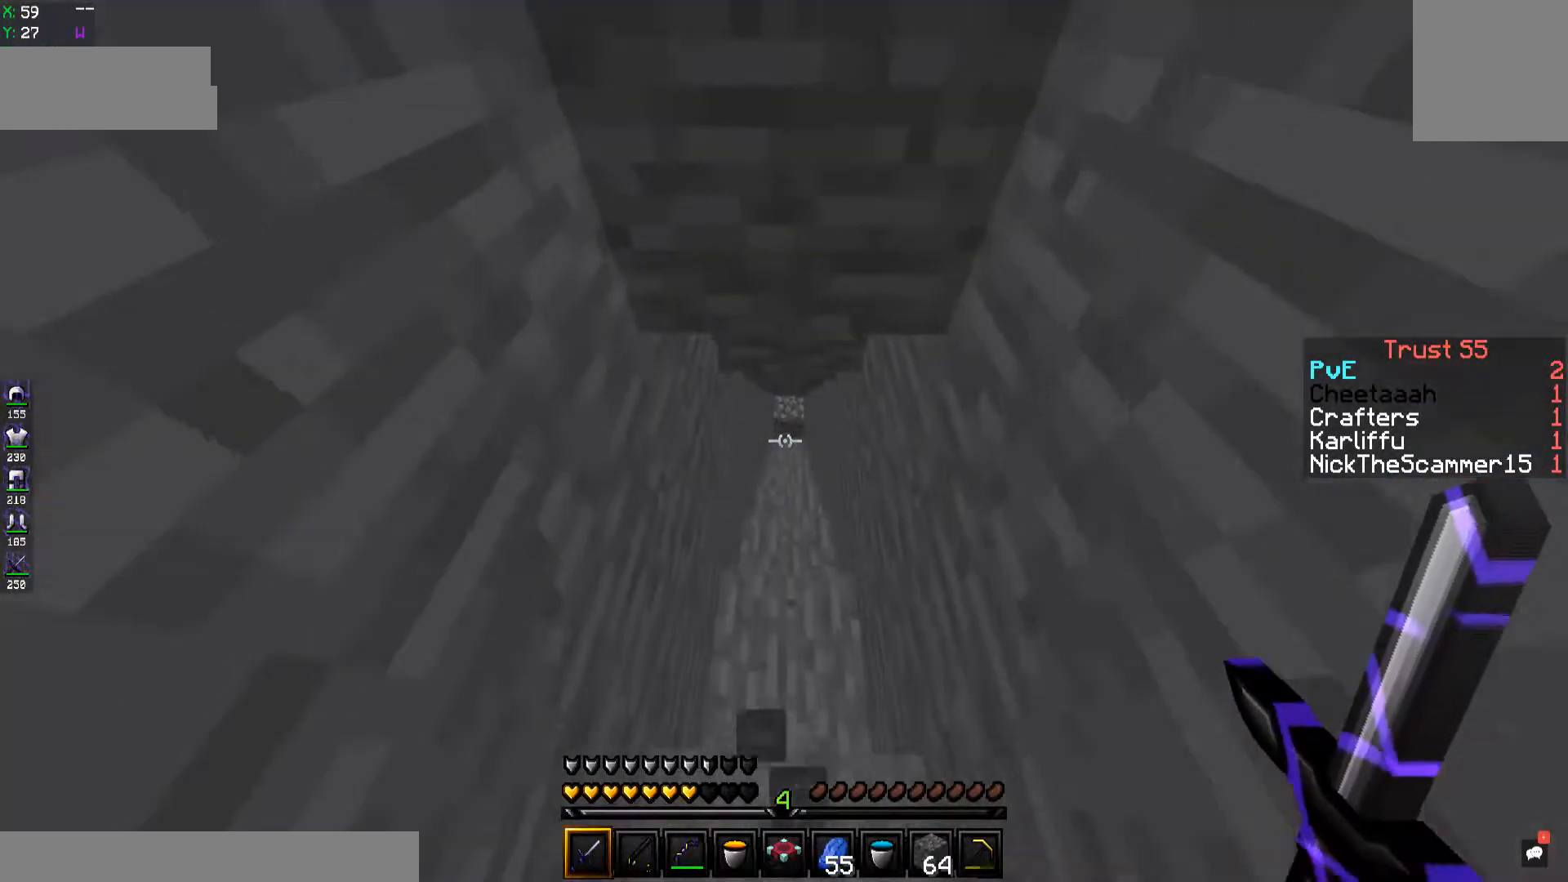
{"keys": ["w"], "events": []}
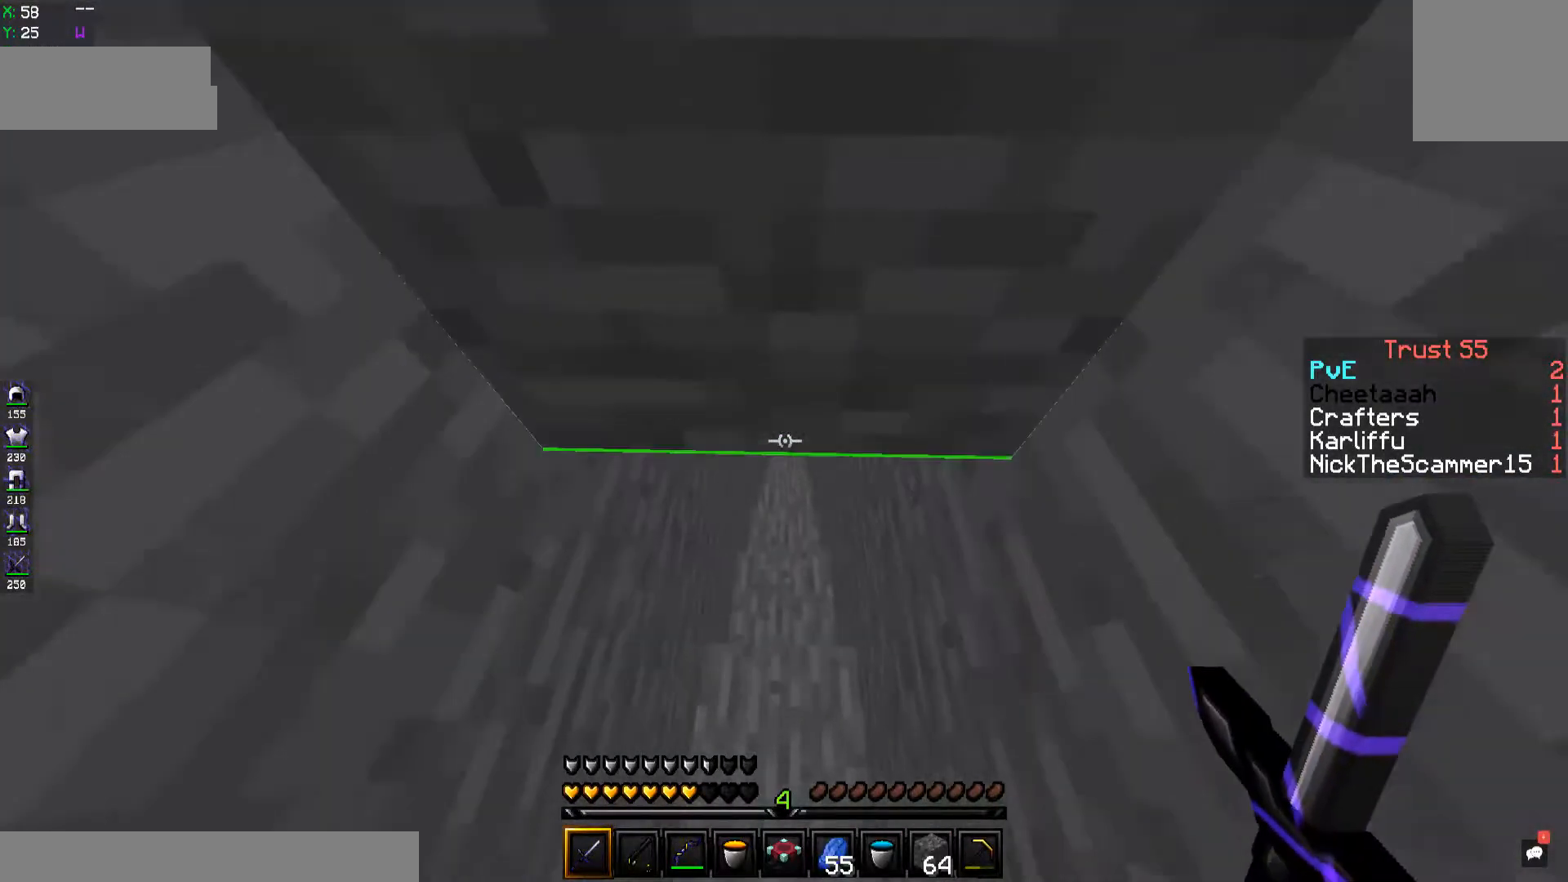
{"keys": ["w"], "events": []}
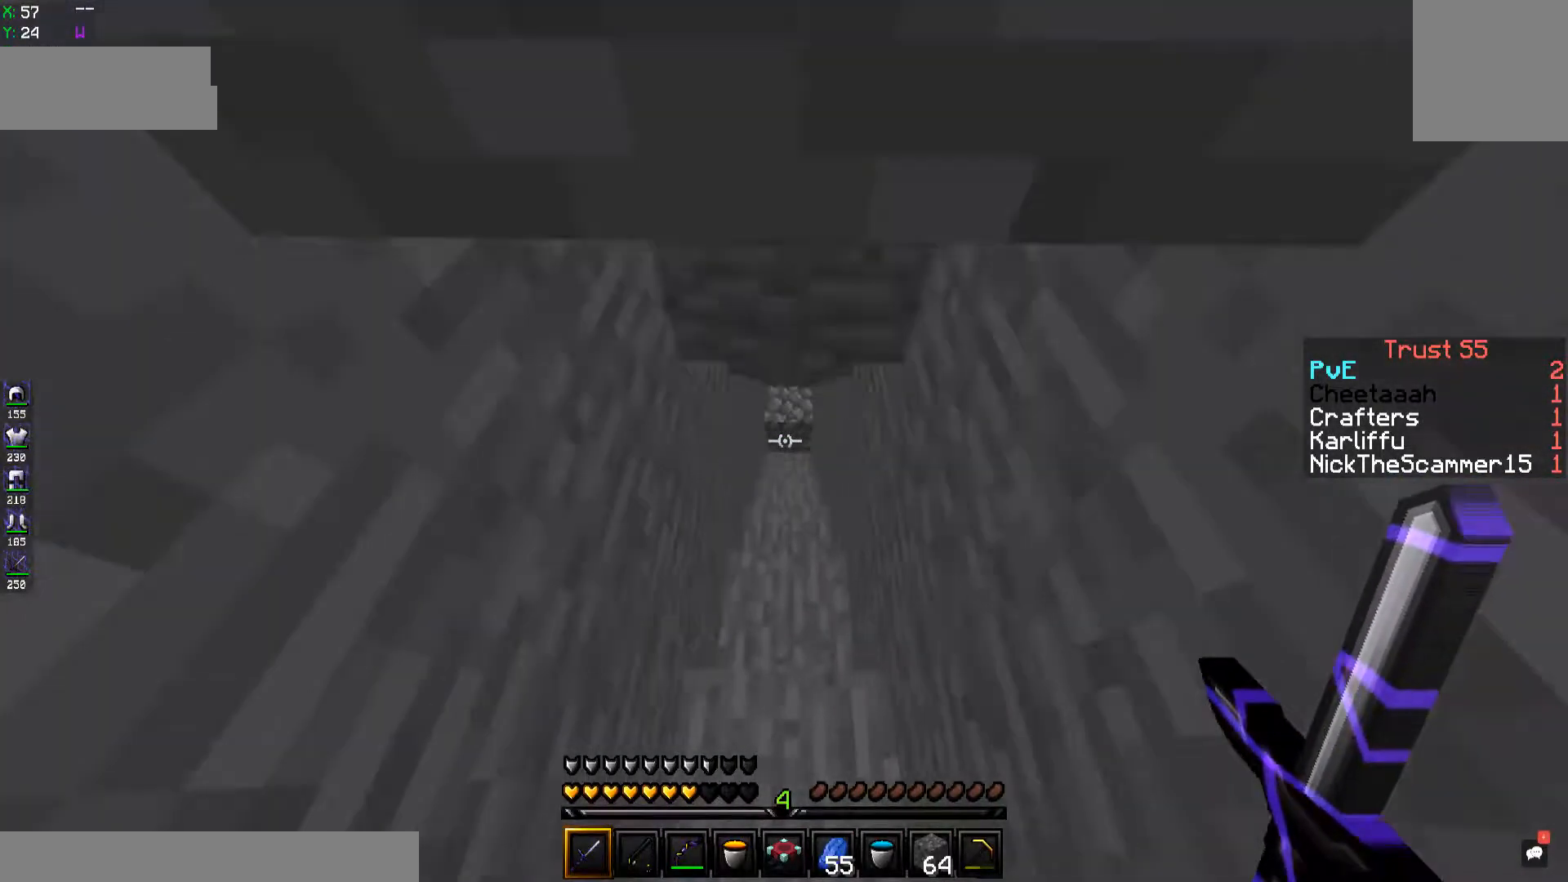
{"keys": [], "events": [[250, "w", "up"]]}
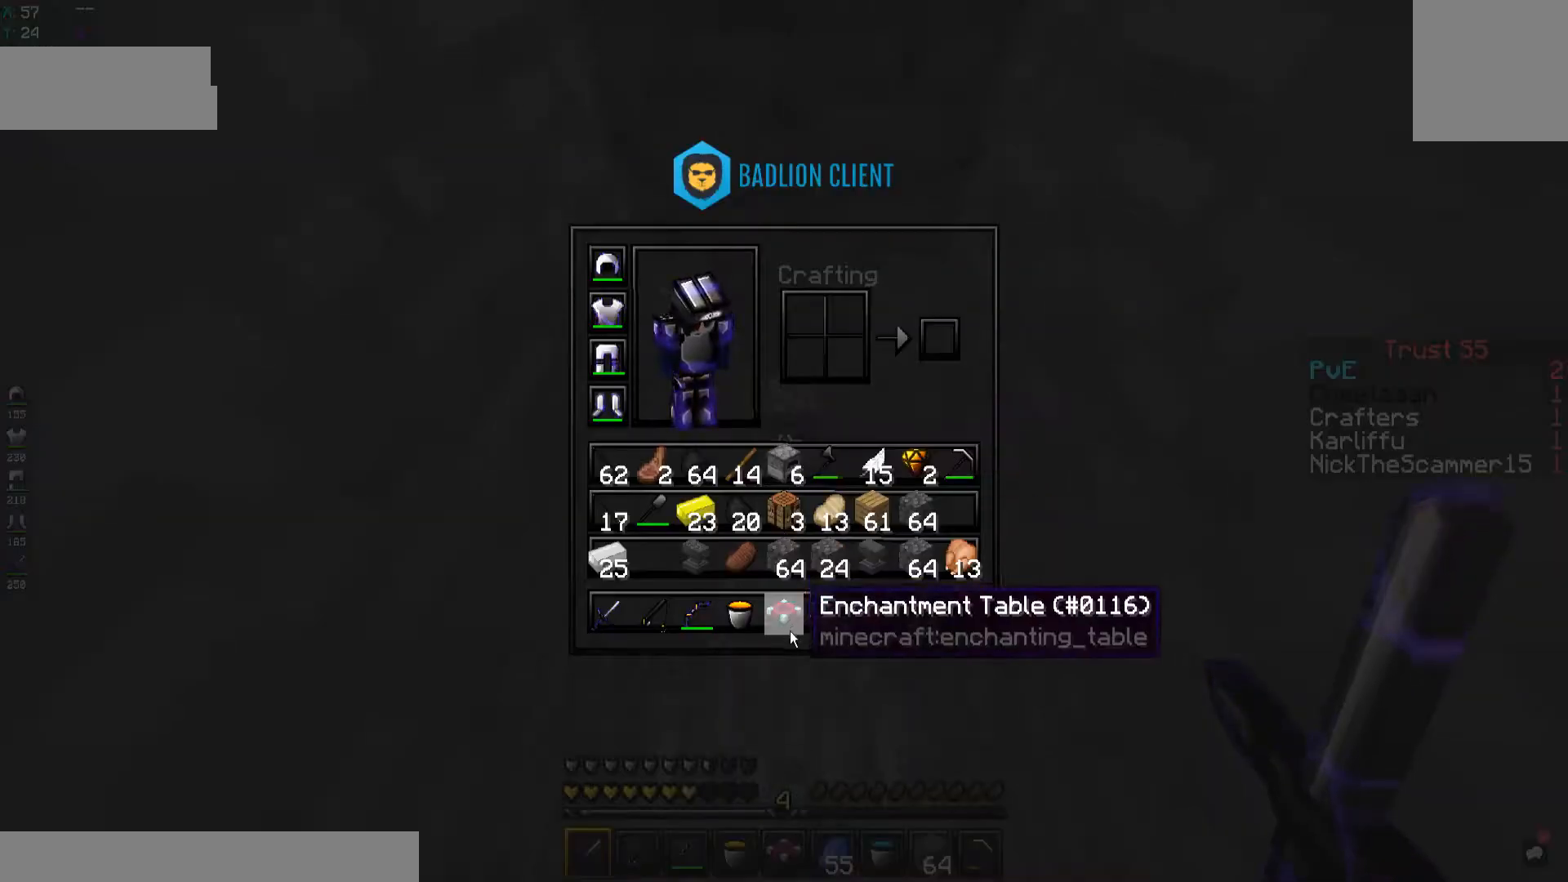
{"keys": [], "events": []}